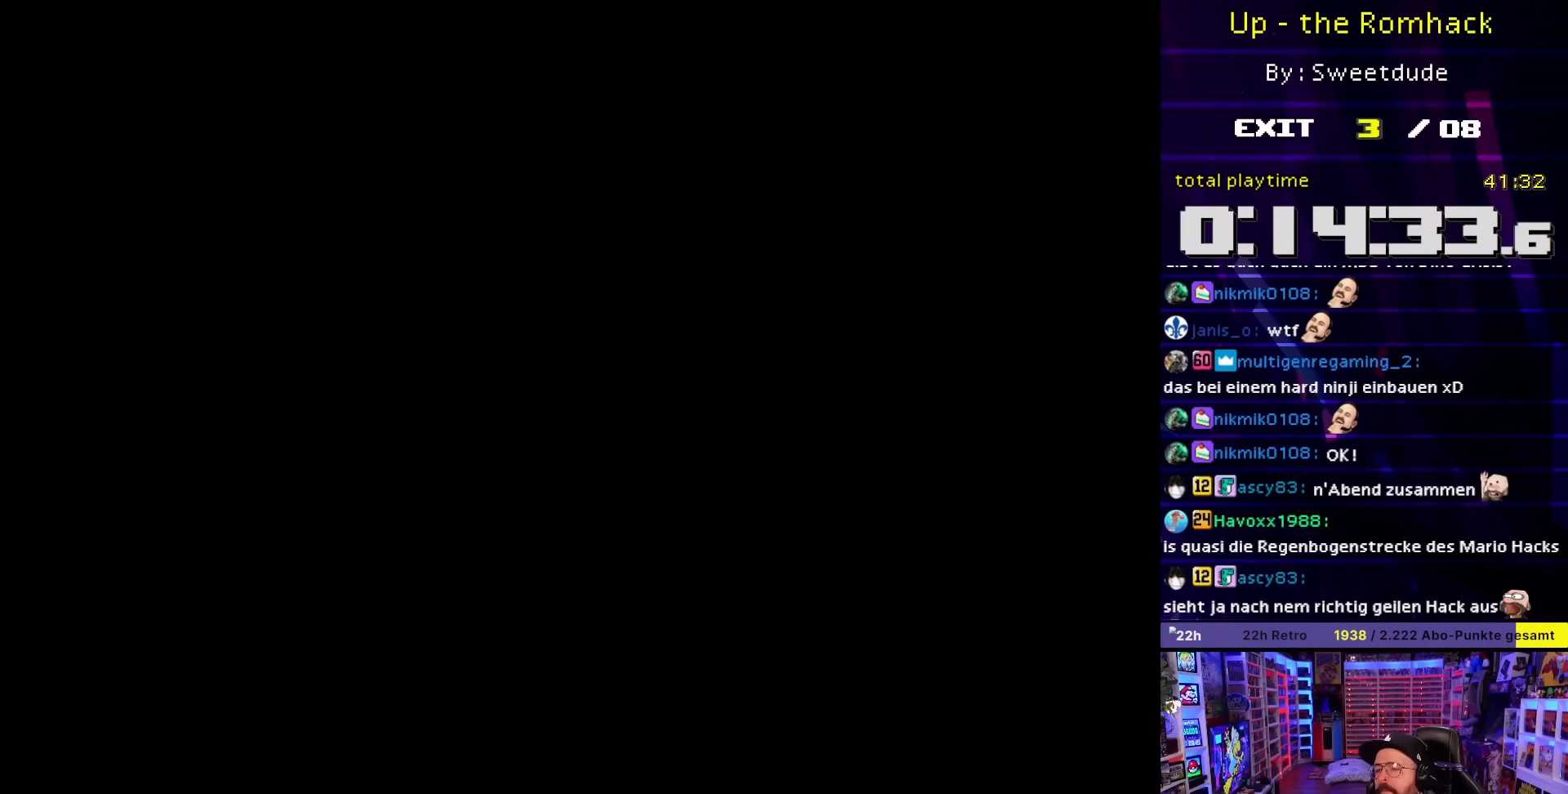
Gameplay with a controller (Nintendo layout); each line is a JSON object with the inputs held at the frame after it. "events" lists button and stick changes between this image and that frame as [ms after this image, input, new state], when the widget could be followed in between. Not read: L3 R3.
{"buttons": [], "events": []}
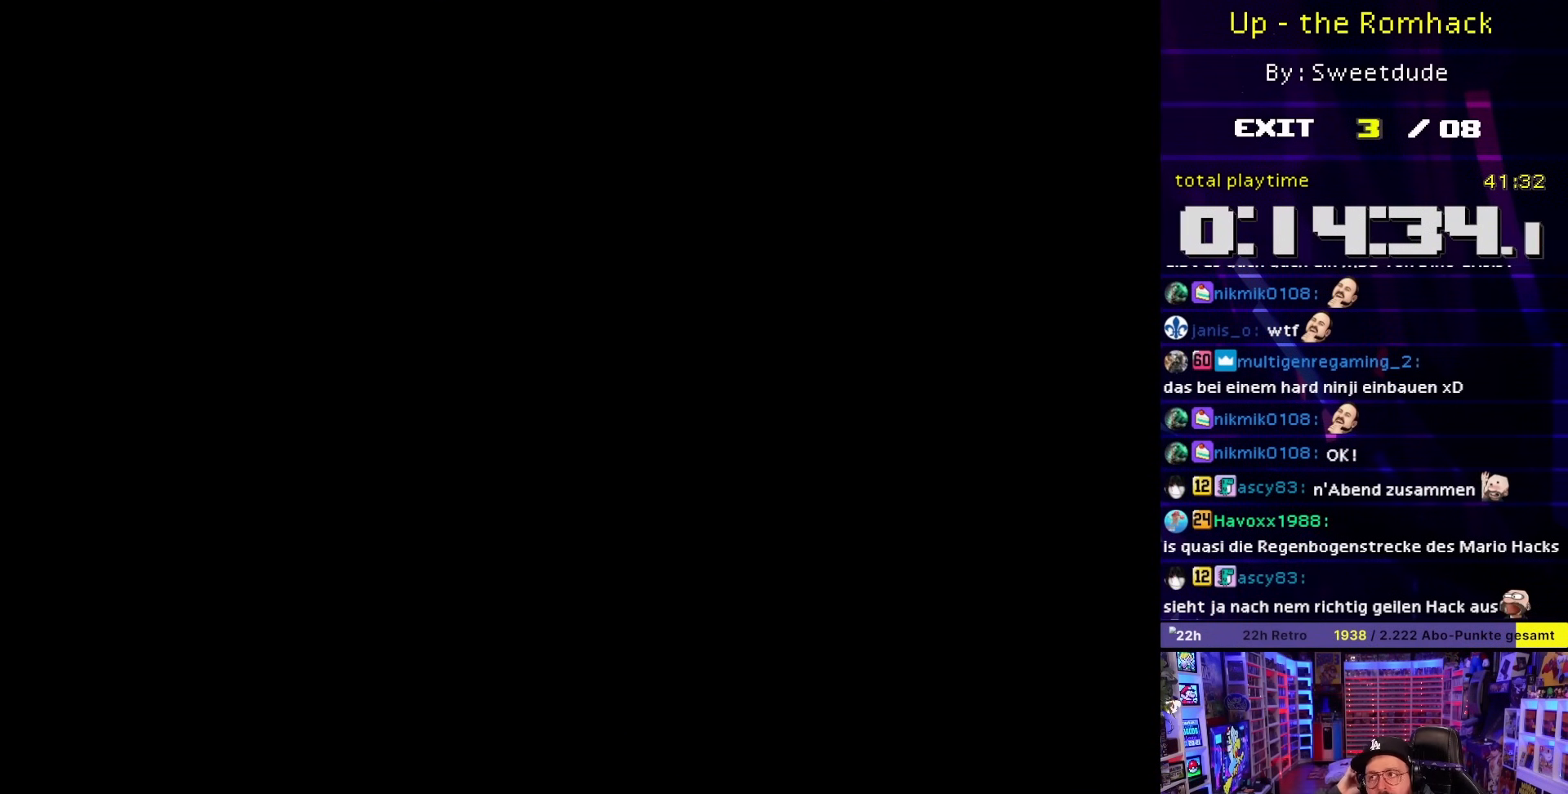
{"buttons": [], "events": []}
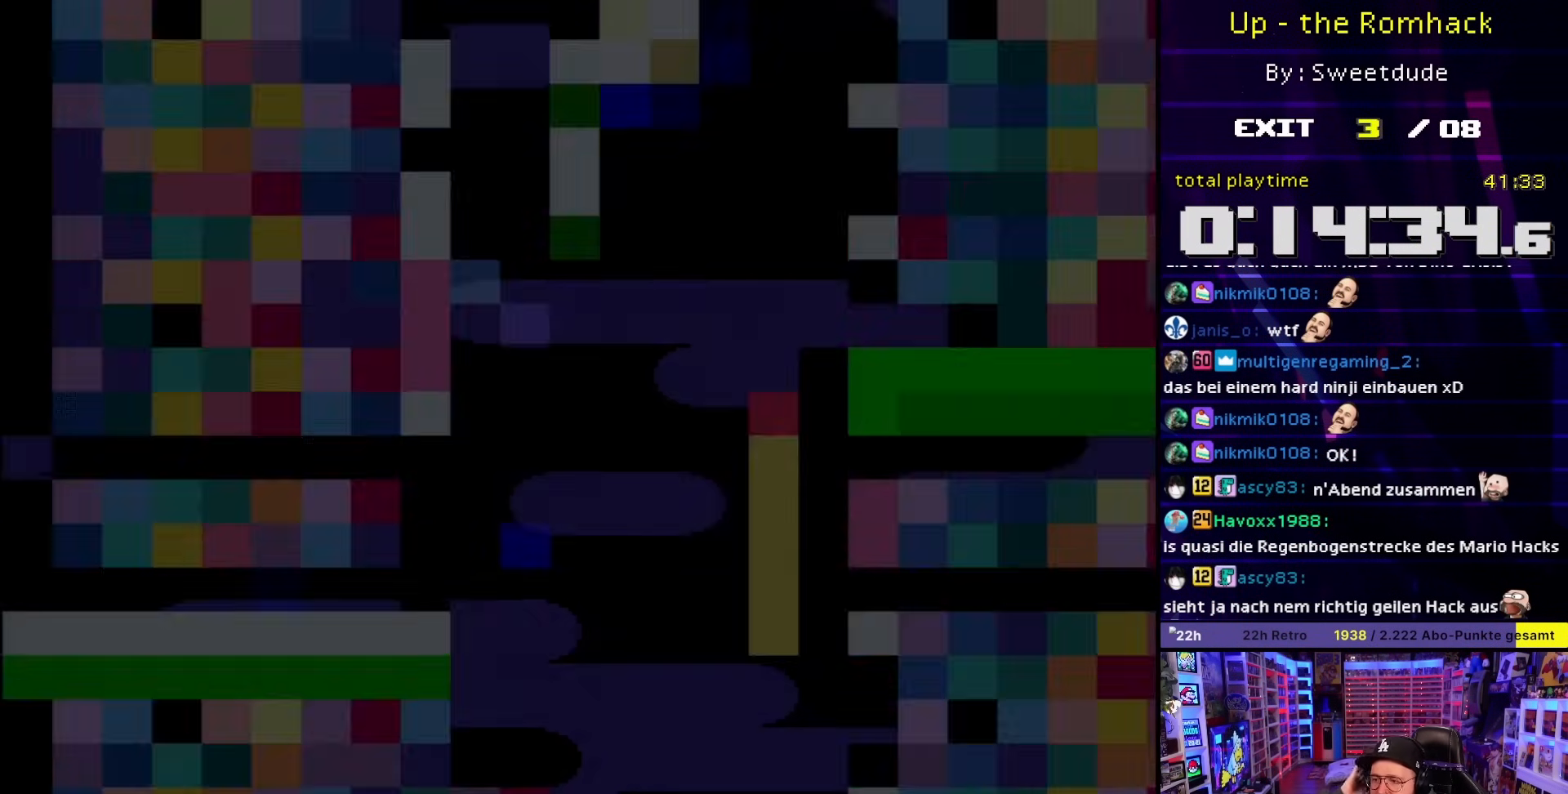
{"buttons": [], "events": []}
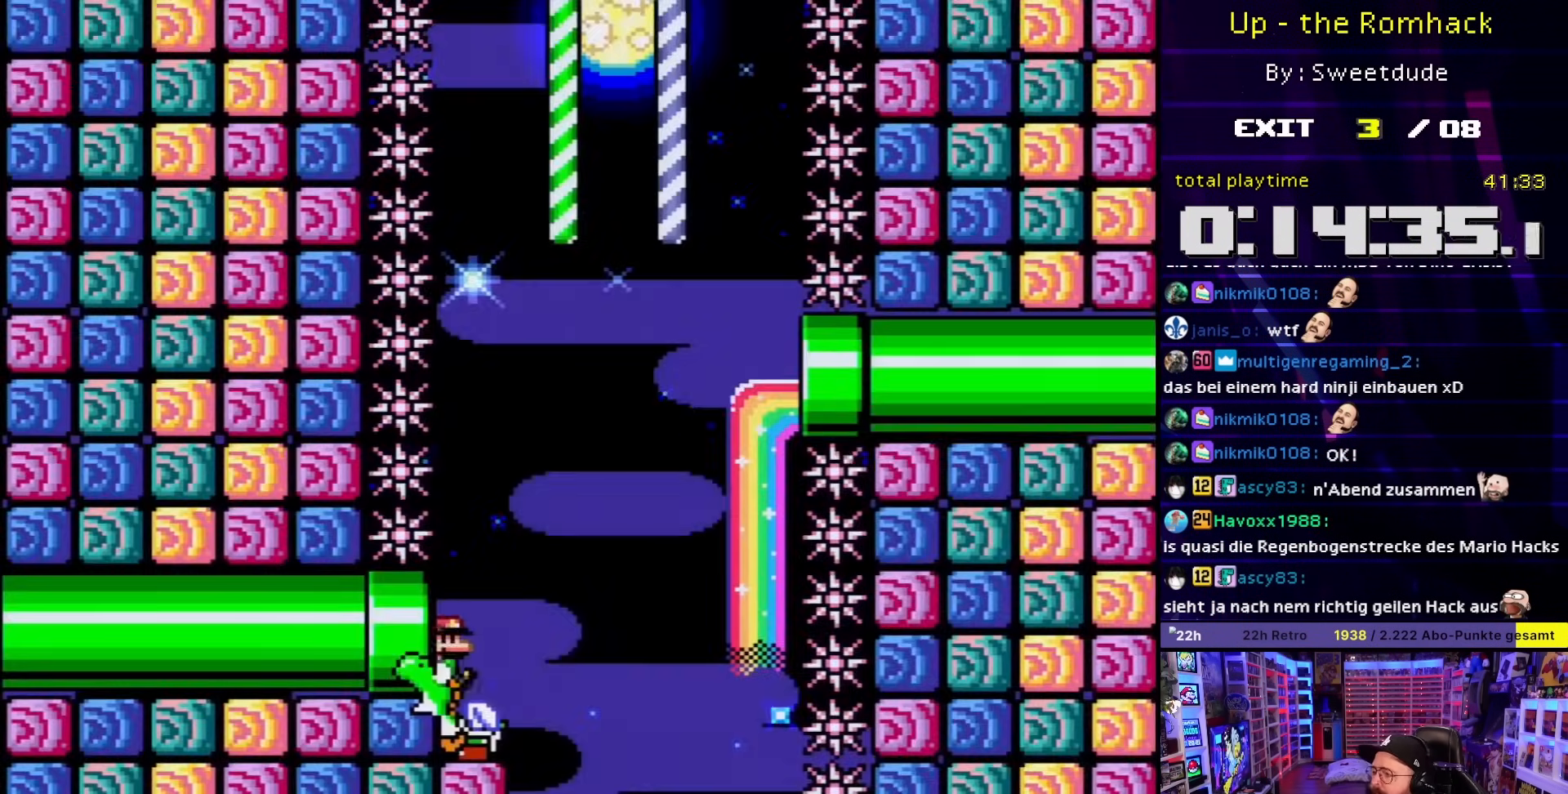
{"buttons": [], "events": [[283, "DPAD_RIGHT", "down"], [500, "DPAD_RIGHT", "up"]]}
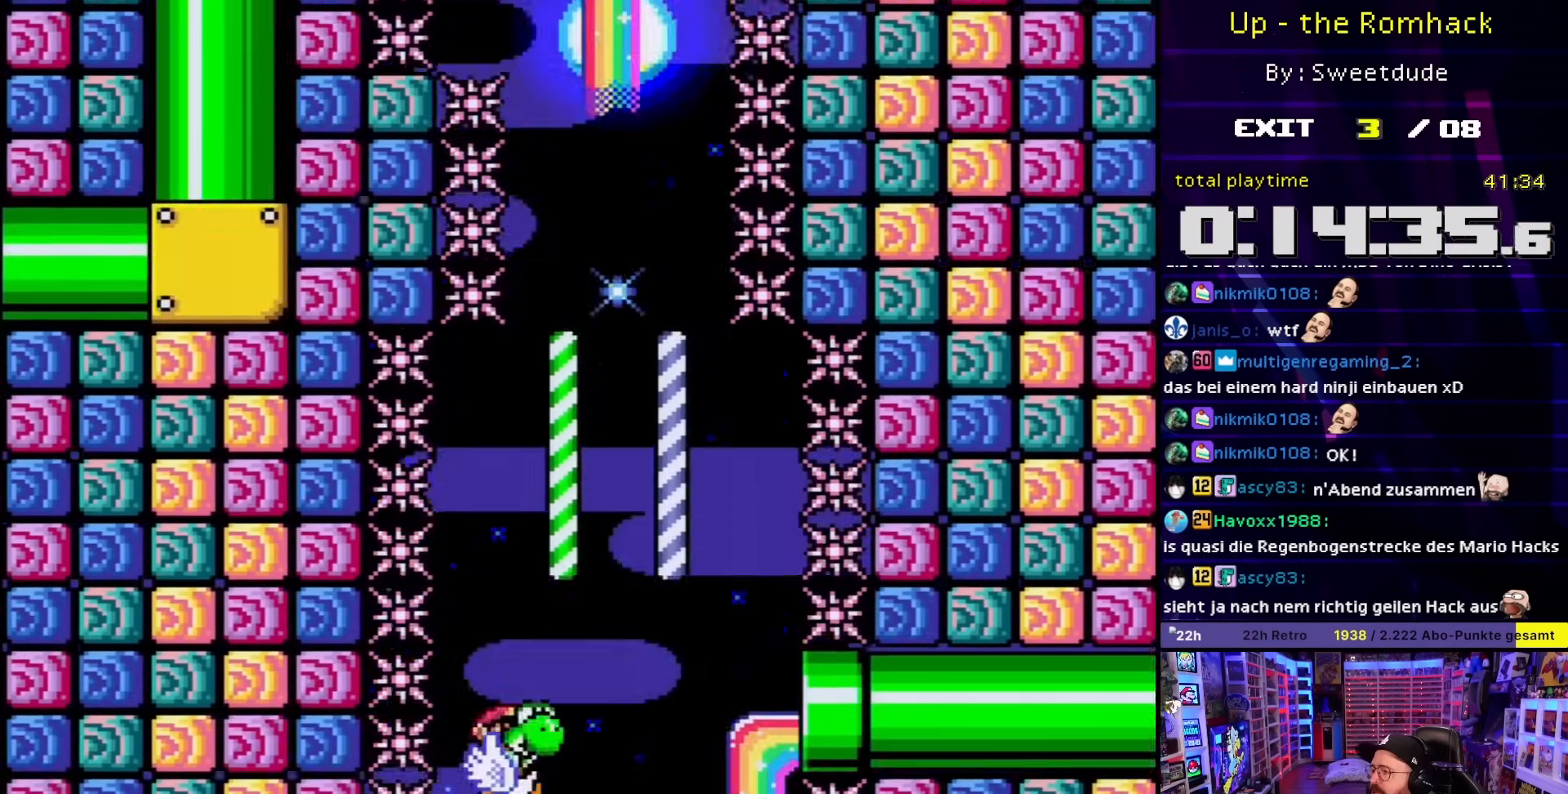
{"buttons": [], "events": [[367, "DPAD_LEFT", "down"], [483, "DPAD_LEFT", "up"]]}
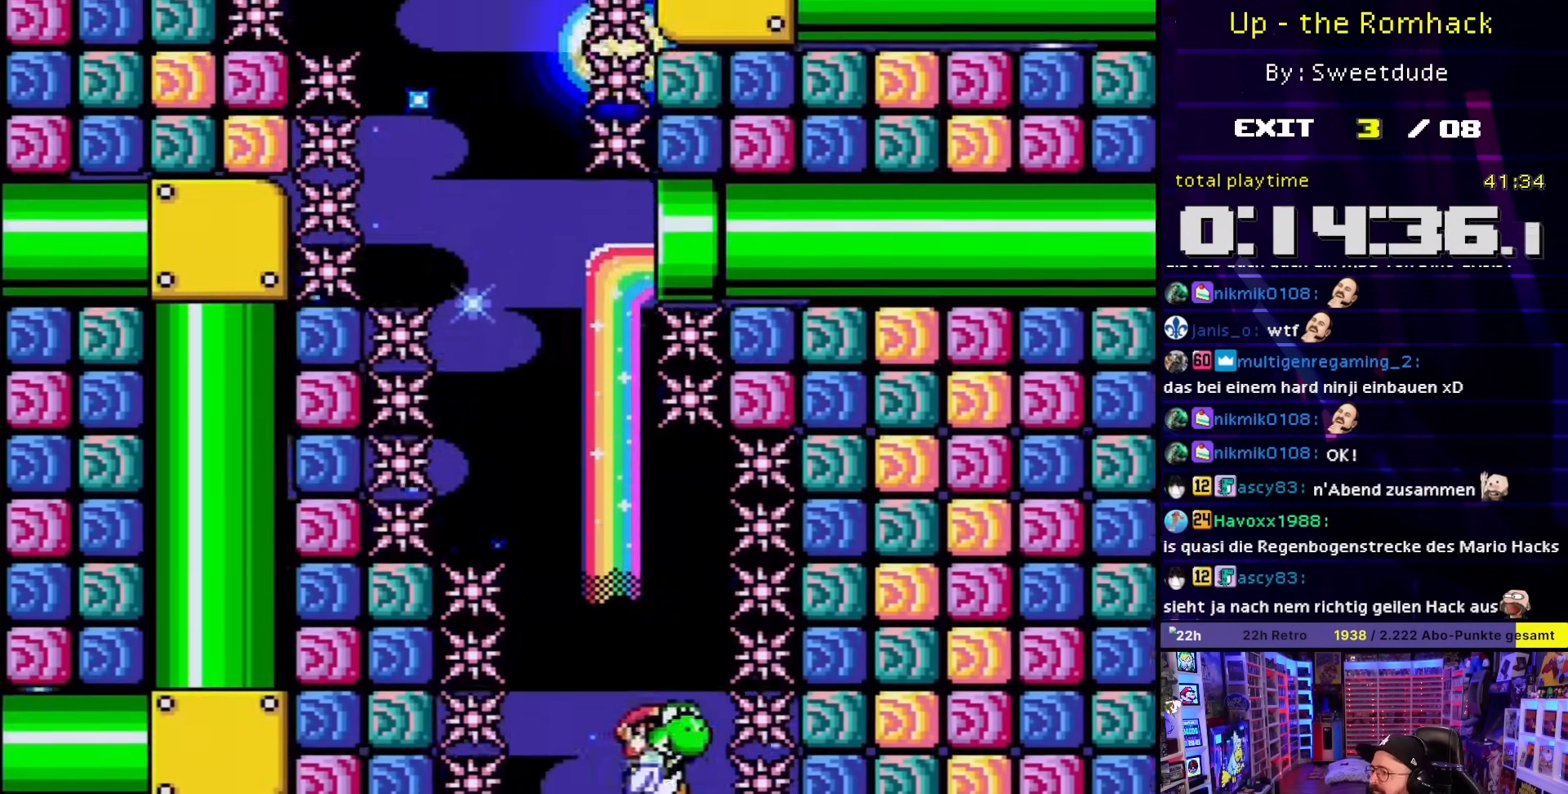
{"buttons": [], "events": [[117, "DPAD_LEFT", "down"], [233, "DPAD_LEFT", "up"], [383, "DPAD_LEFT", "down"], [483, "DPAD_LEFT", "up"]]}
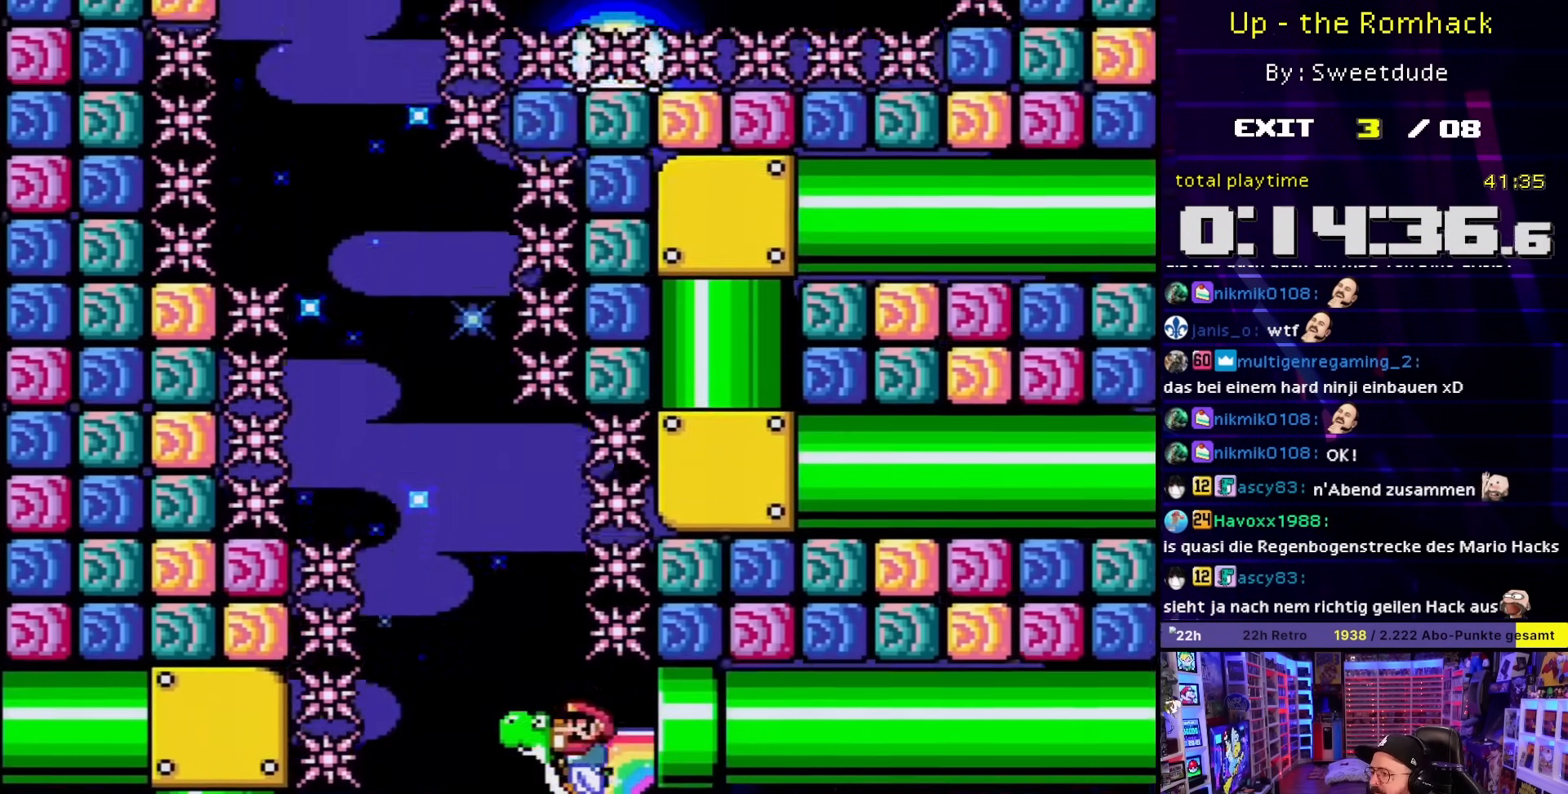
{"buttons": [], "events": [[250, "DPAD_LEFT", "down"], [333, "DPAD_LEFT", "up"]]}
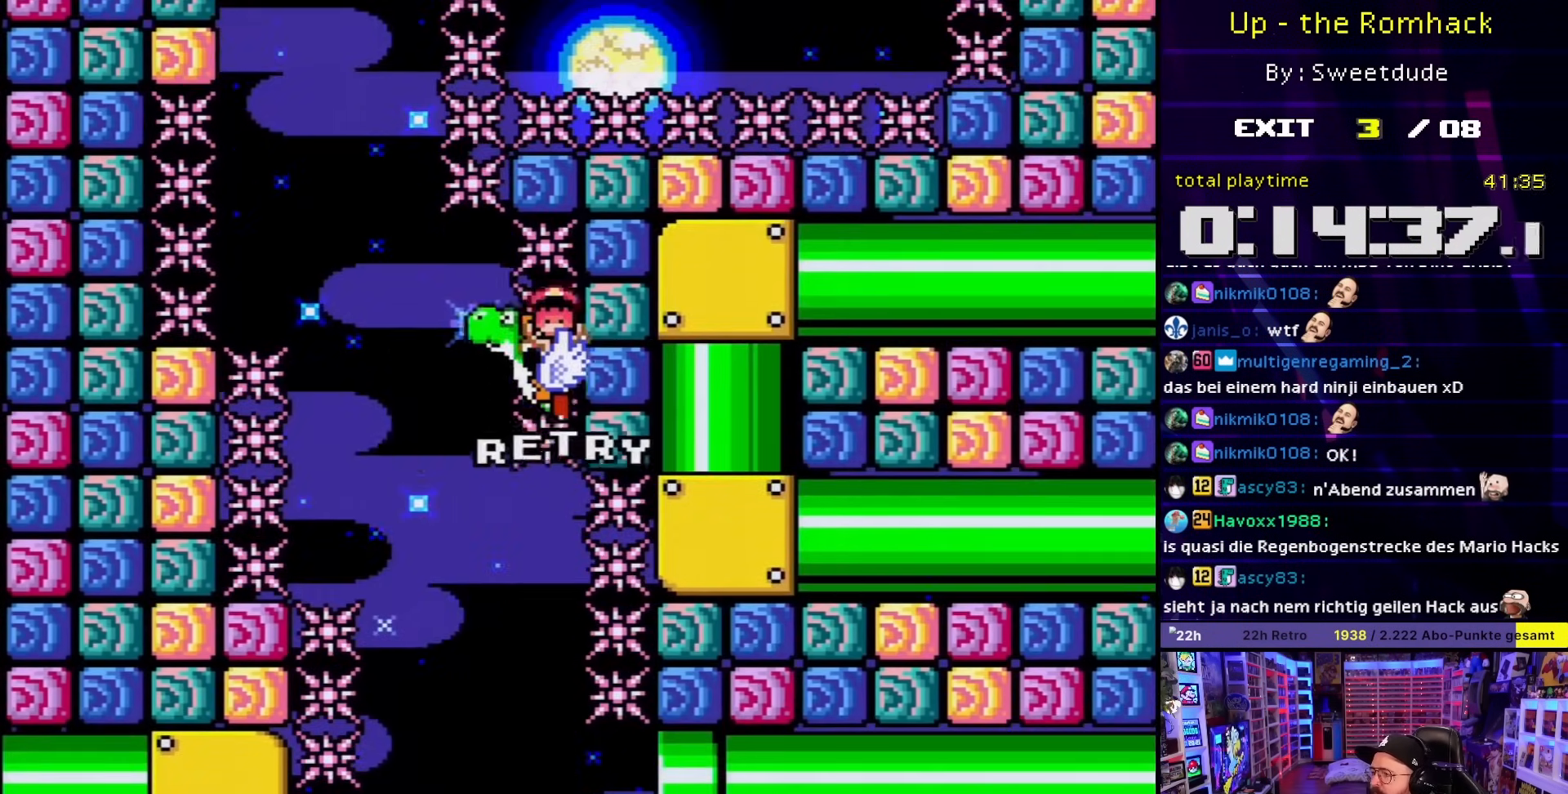
{"buttons": [], "events": [[267, "A", "down"], [283, "X", "down"], [383, "A", "up"], [383, "X", "up"]]}
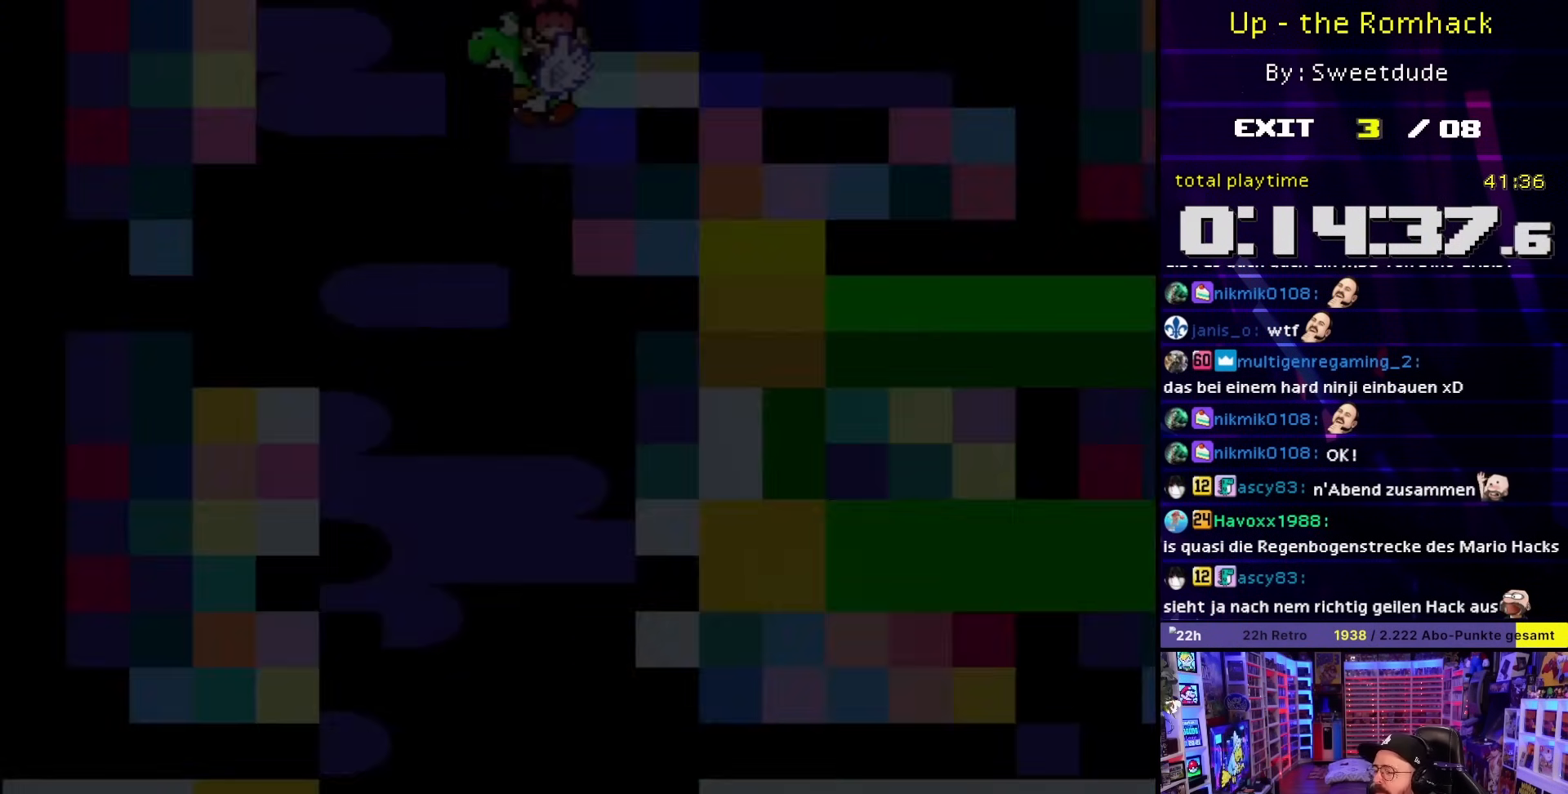
{"buttons": [], "events": [[33, "A", "down"], [433, "A", "up"]]}
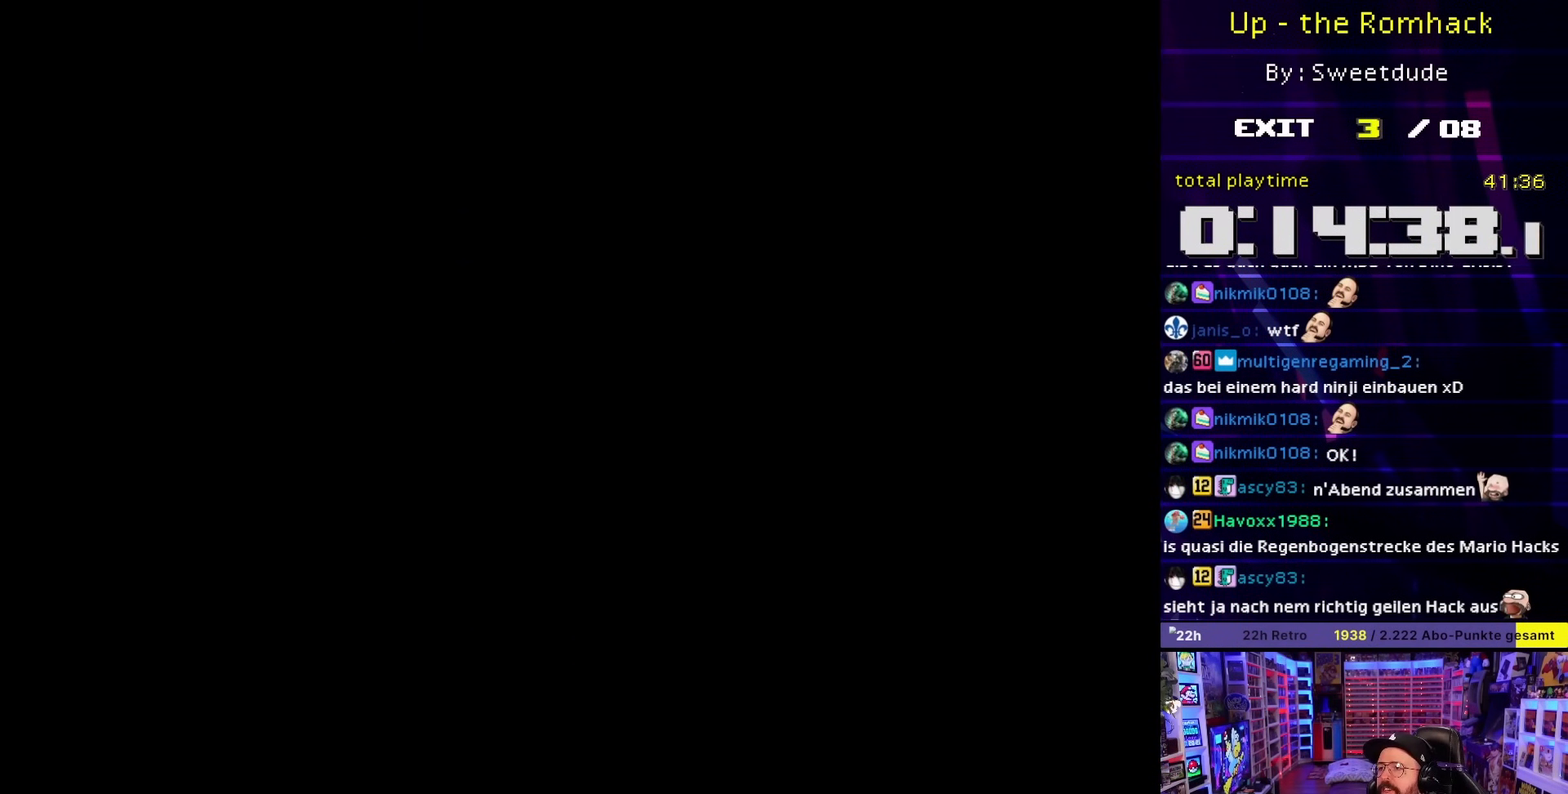
{"buttons": [], "events": []}
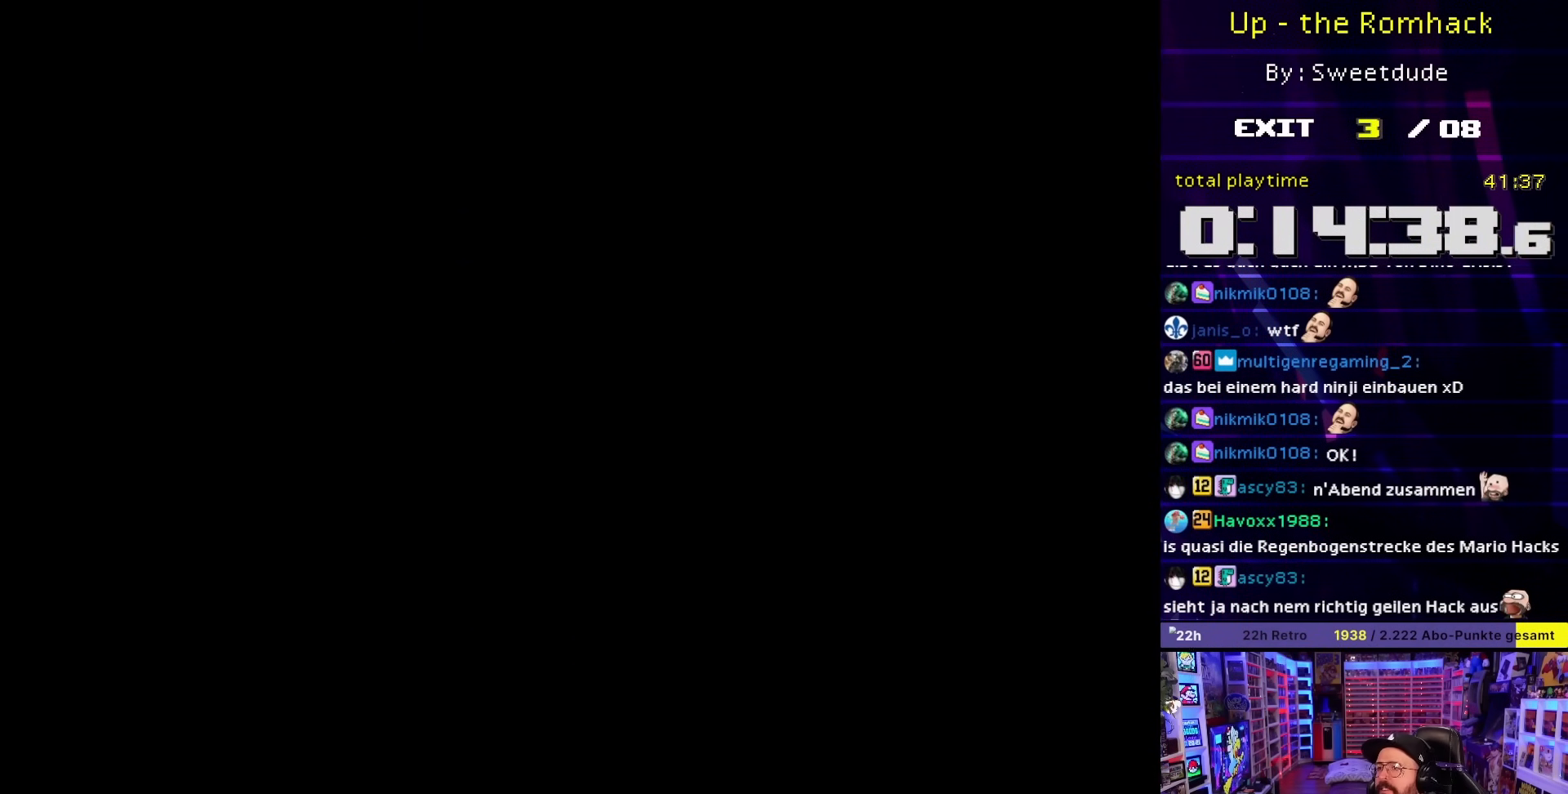
{"buttons": ["X"], "events": [[183, "DPAD_LEFT", "down"], [183, "X", "down"], [217, "DPAD_LEFT", "up"]]}
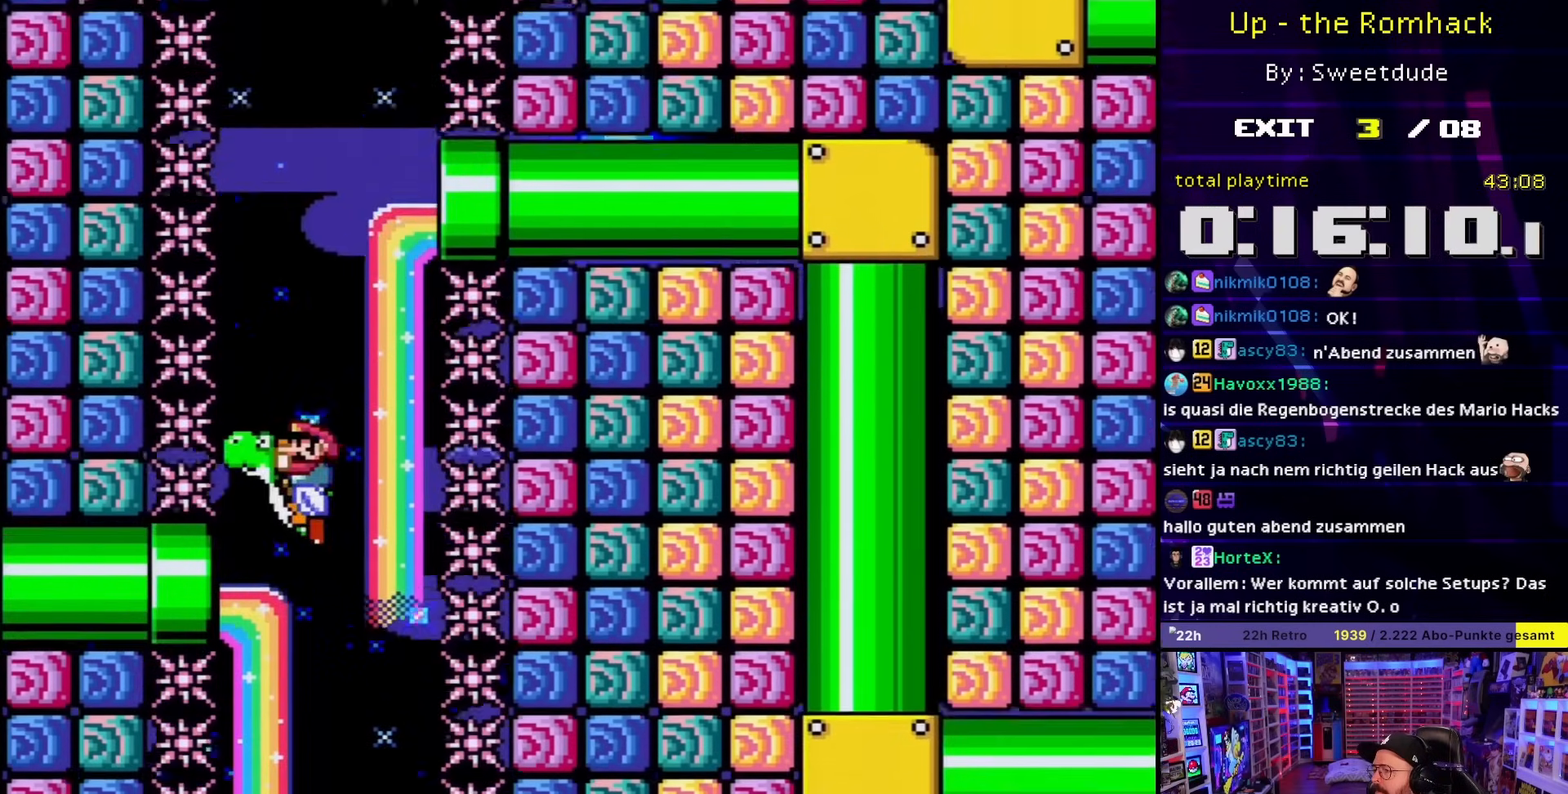
{"buttons": ["X"], "events": [[17, "DPAD_RIGHT", "down"], [117, "DPAD_RIGHT", "up"], [300, "DPAD_LEFT", "down"], [383, "DPAD_LEFT", "up"]]}
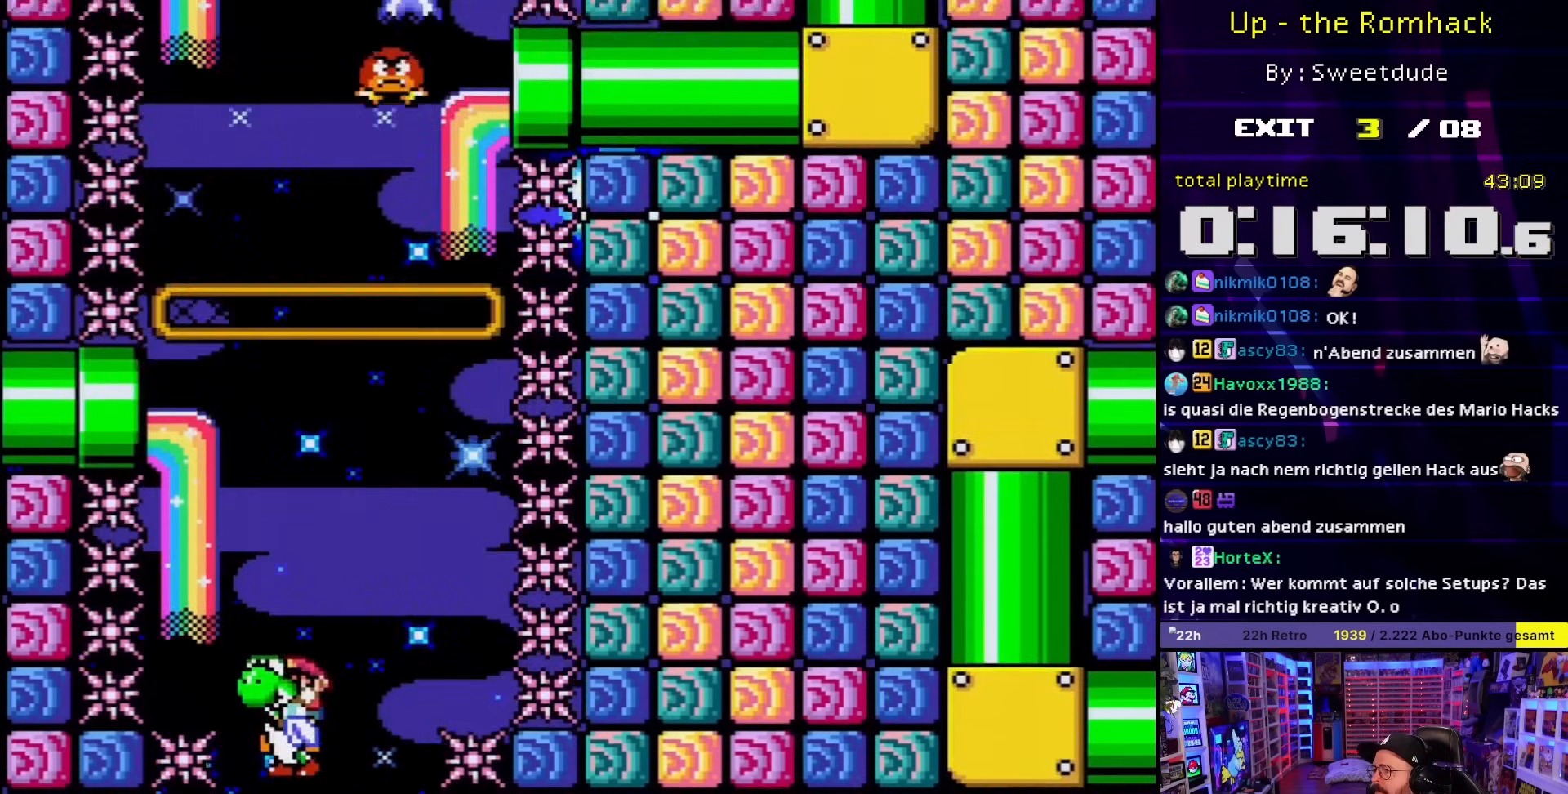
{"buttons": ["X", "DPAD_RIGHT"], "events": [[467, "DPAD_RIGHT", "down"]]}
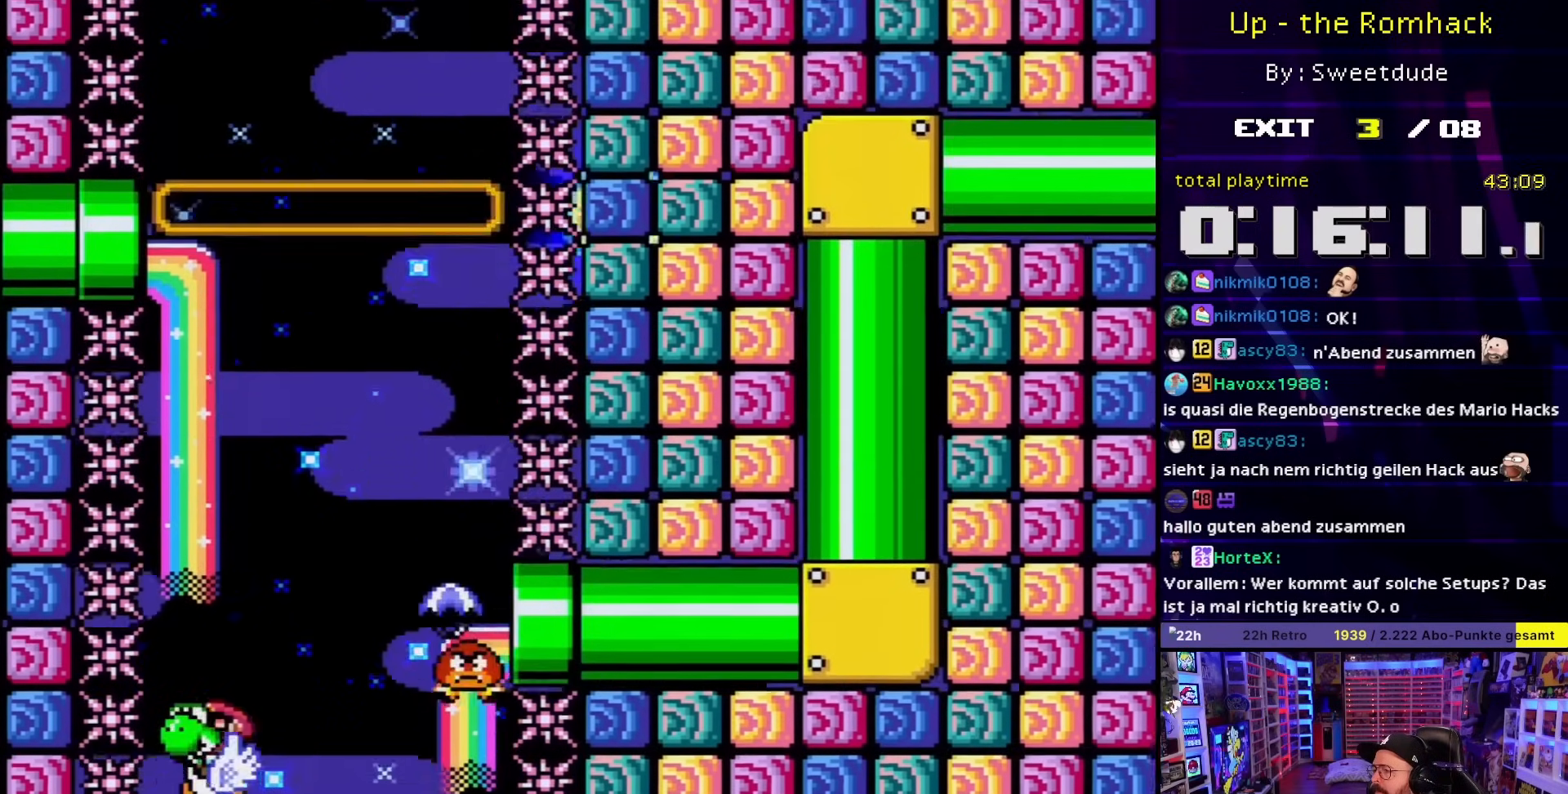
{"buttons": ["X", "DPAD_LEFT"], "events": [[167, "DPAD_LEFT", "down"], [167, "DPAD_RIGHT", "up"], [167, "DPAD_UP", "down"], [167, "X", "up"], [183, "DPAD_LEFT", "up"], [183, "DPAD_RIGHT", "down"], [183, "DPAD_UP", "up"], [183, "X", "down"], [283, "DPAD_RIGHT", "up"], [433, "DPAD_LEFT", "down"]]}
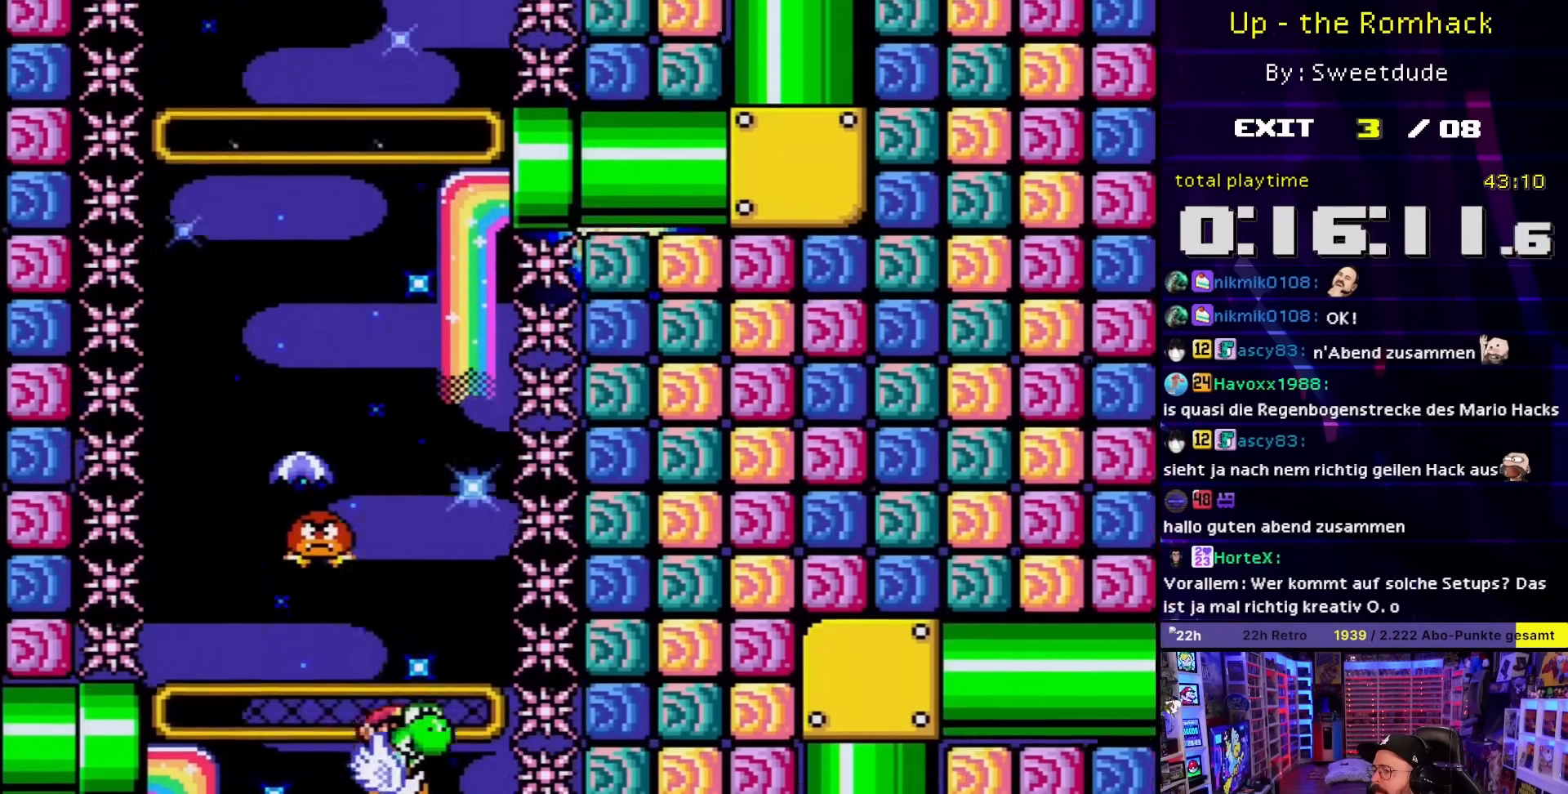
{"buttons": ["X"], "events": [[83, "X", "up"], [100, "DPAD_LEFT", "up"], [100, "X", "down"], [183, "DPAD_LEFT", "down"], [400, "DPAD_LEFT", "up"]]}
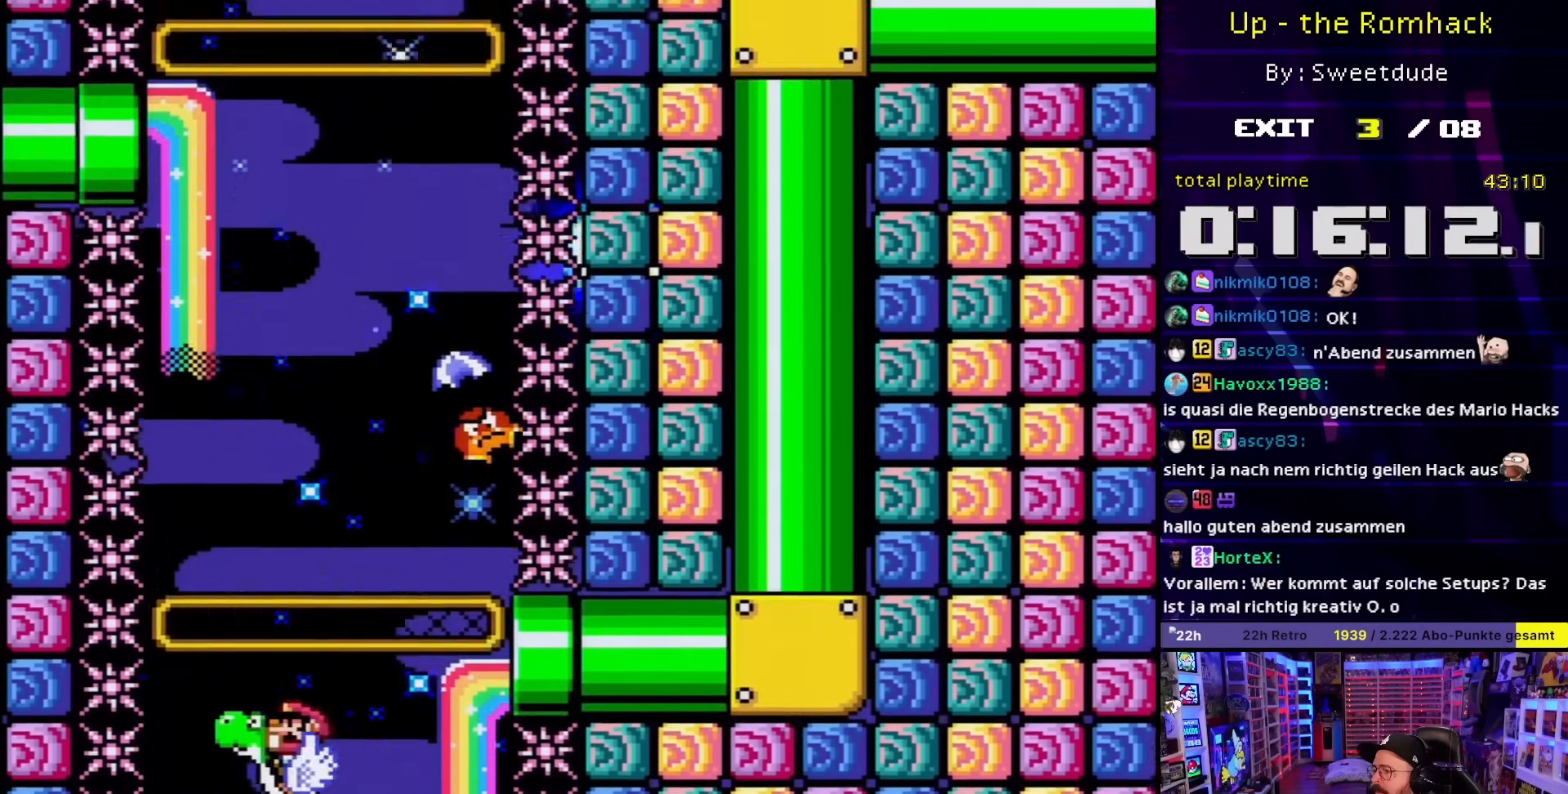
{"buttons": ["X", "DPAD_RIGHT"], "events": [[83, "DPAD_RIGHT", "down"], [217, "DPAD_RIGHT", "up"], [283, "DPAD_LEFT", "down"], [433, "DPAD_LEFT", "up"], [433, "DPAD_RIGHT", "down"]]}
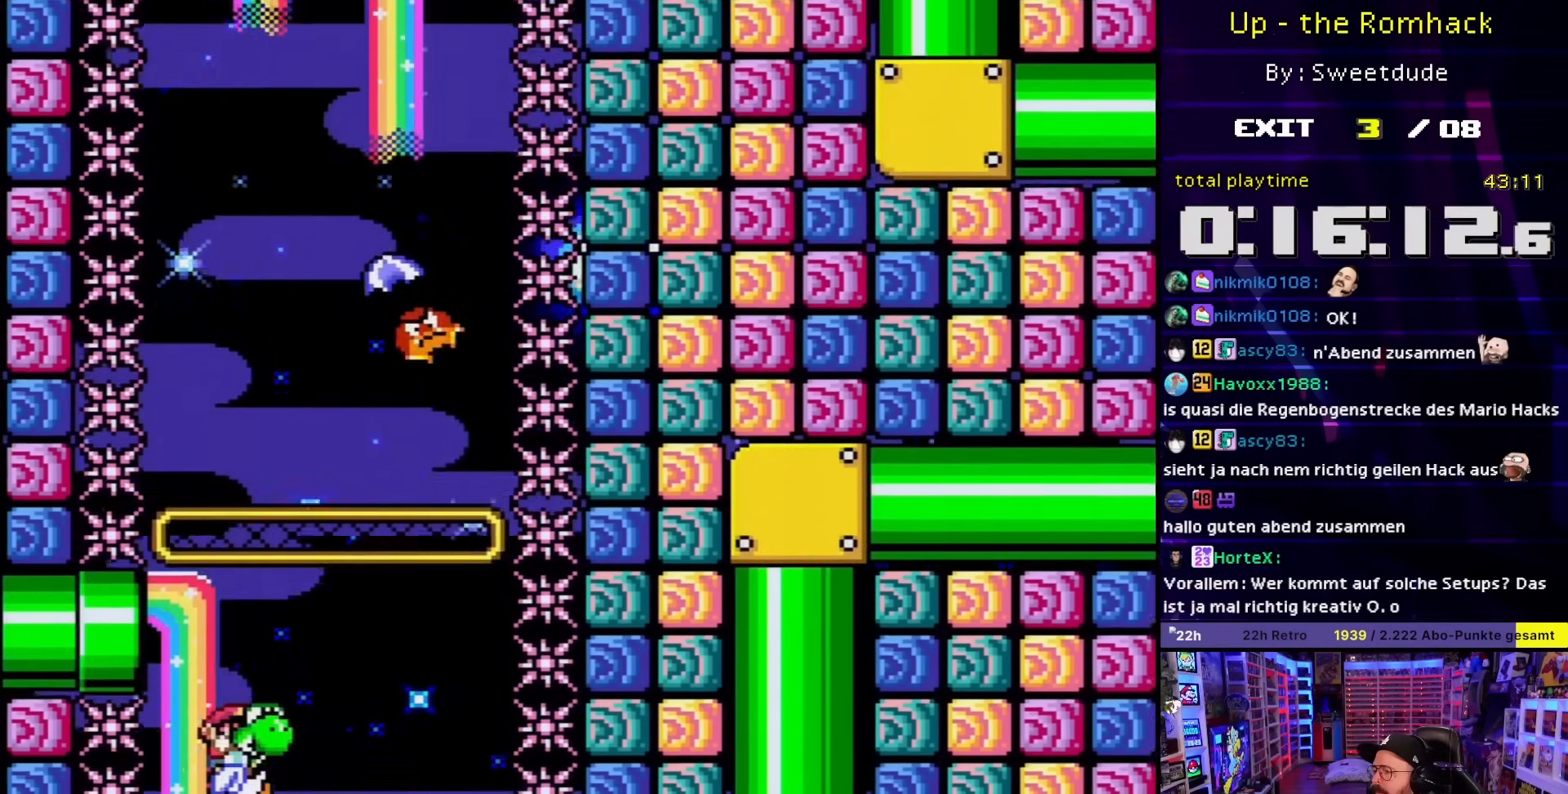
{"buttons": ["X", "DPAD_RIGHT"], "events": [[67, "DPAD_LEFT", "down"], [67, "DPAD_RIGHT", "up"], [250, "DPAD_LEFT", "up"], [317, "DPAD_RIGHT", "down"]]}
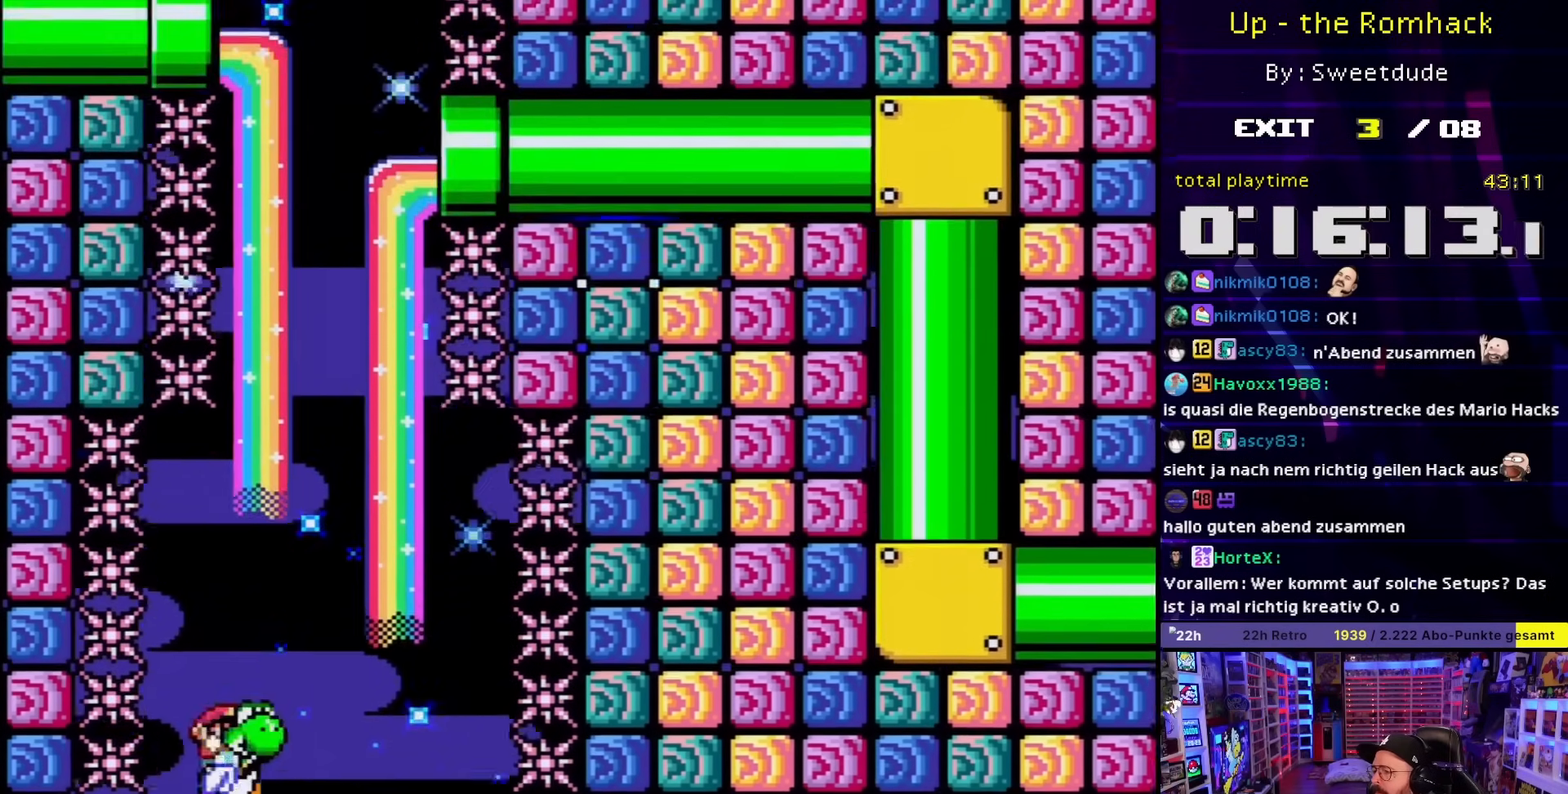
{"buttons": ["X", "DPAD_RIGHT"], "events": [[150, "DPAD_RIGHT", "up"], [167, "DPAD_LEFT", "down"], [317, "DPAD_LEFT", "up"], [500, "DPAD_RIGHT", "down"]]}
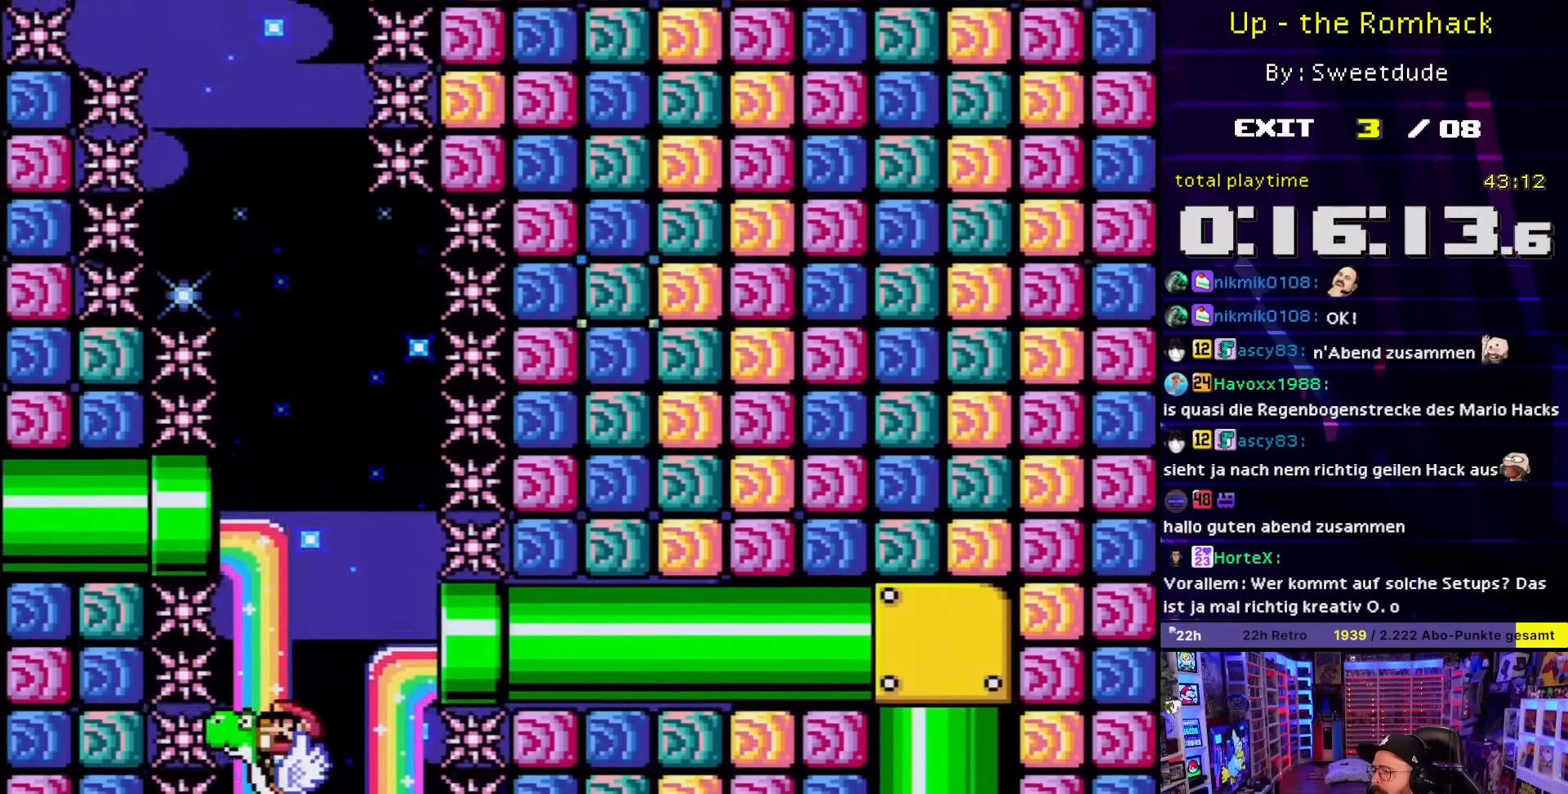
{"buttons": ["X", "DPAD_LEFT"], "events": [[100, "DPAD_RIGHT", "up"], [233, "DPAD_LEFT", "down"], [383, "DPAD_LEFT", "up"], [467, "DPAD_LEFT", "down"]]}
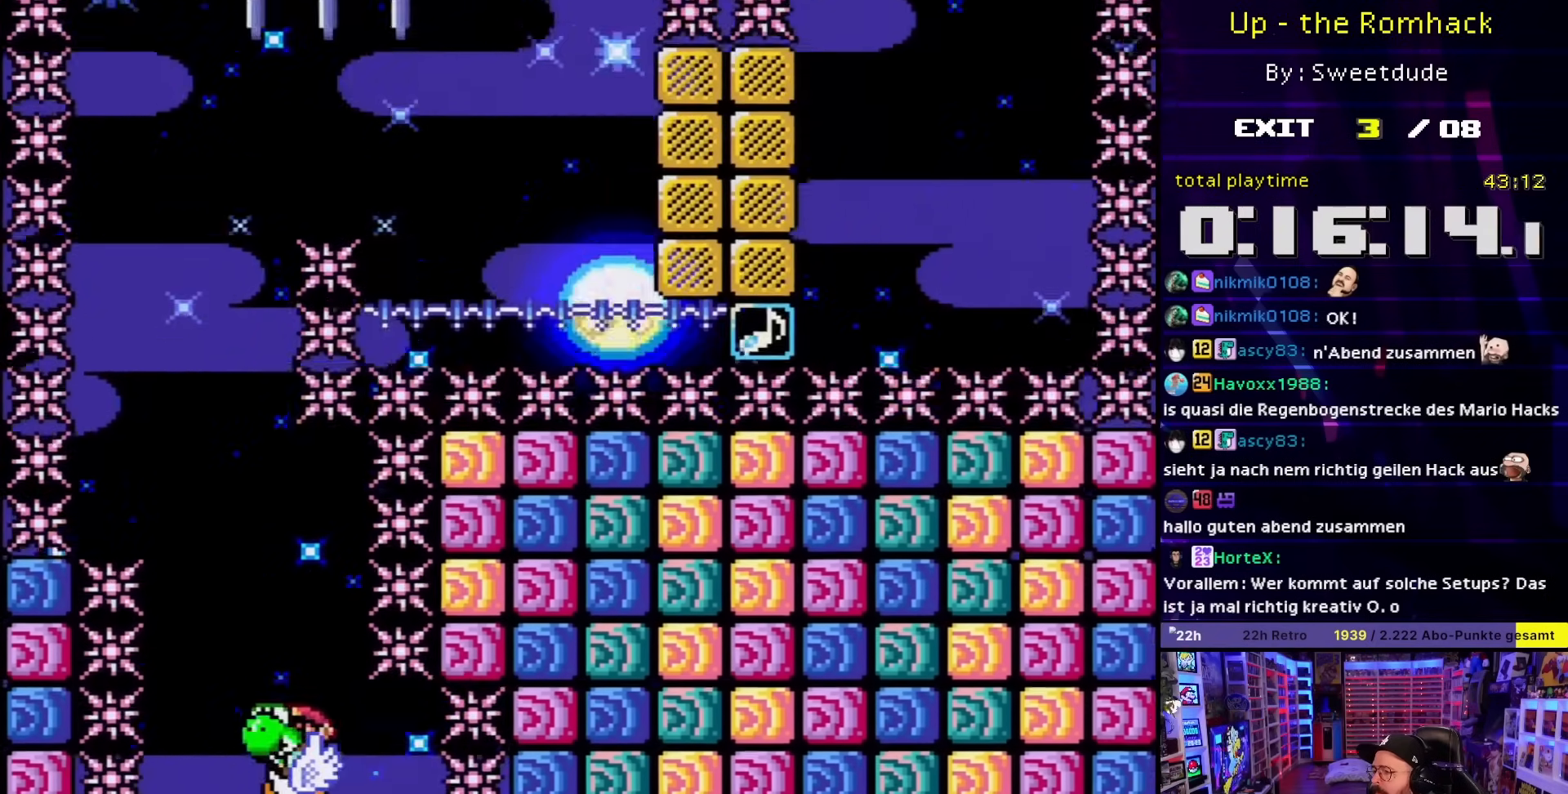
{"buttons": ["X", "DPAD_RIGHT"], "events": [[167, "DPAD_LEFT", "up"], [283, "X", "up"], [300, "DPAD_RIGHT", "down"], [300, "X", "down"], [383, "DPAD_RIGHT", "up"], [483, "DPAD_RIGHT", "down"]]}
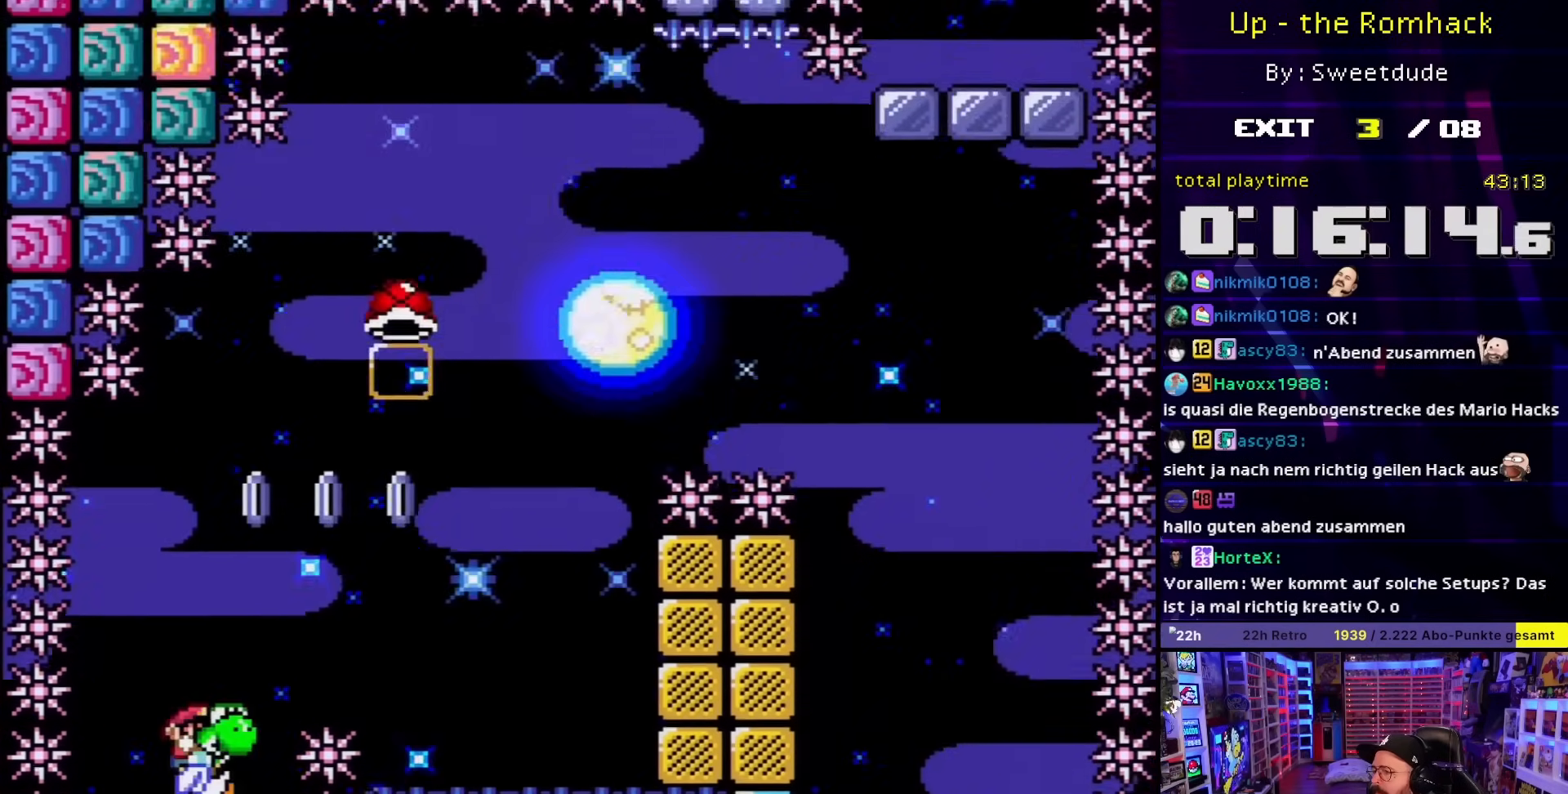
{"buttons": ["A", "X", "DPAD_RIGHT"], "events": [[300, "A", "down"], [367, "A", "up"], [500, "A", "down"]]}
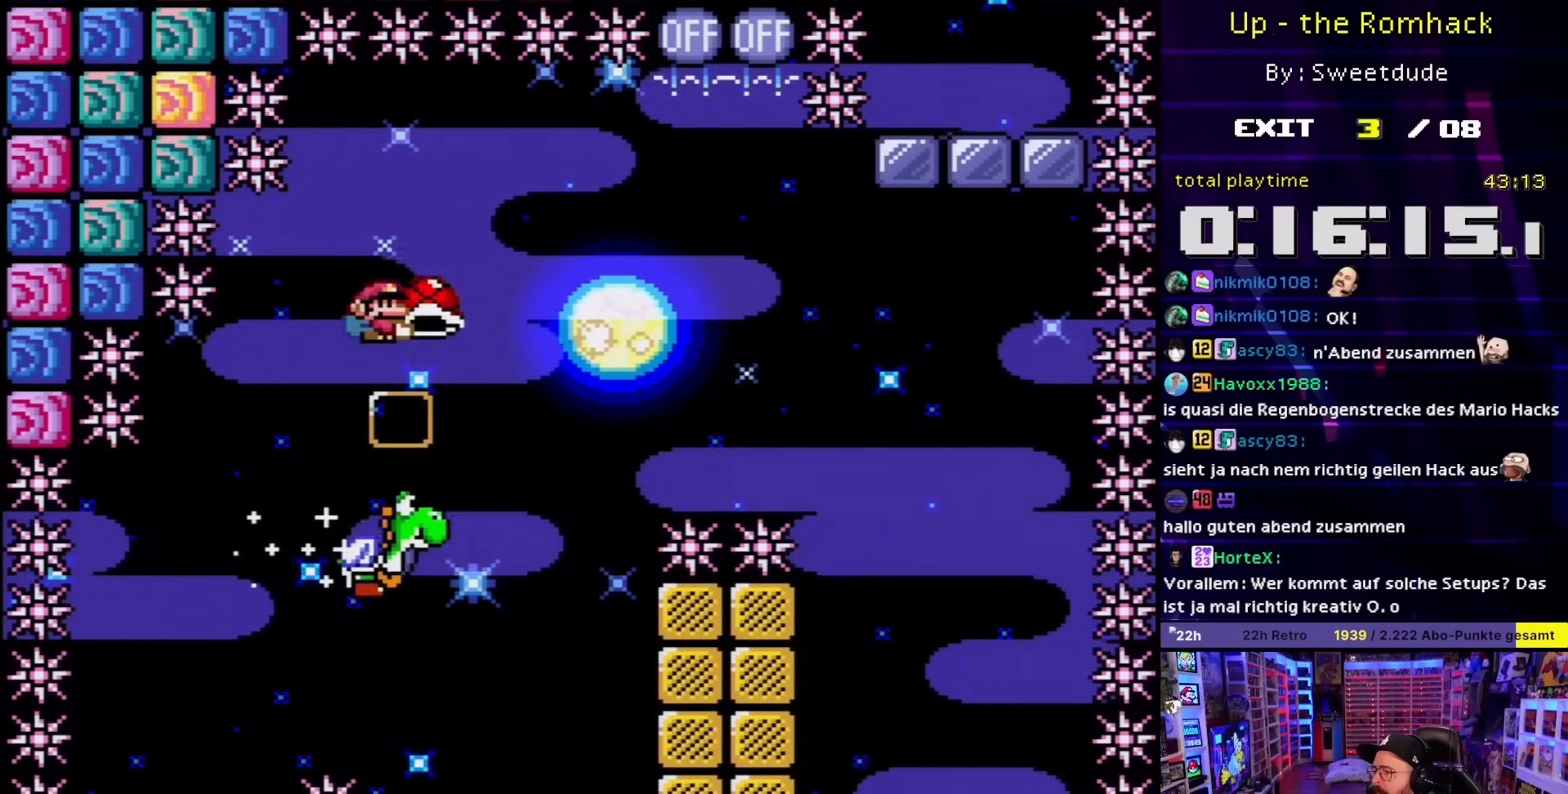
{"buttons": ["A", "X", "DPAD_RIGHT"], "events": []}
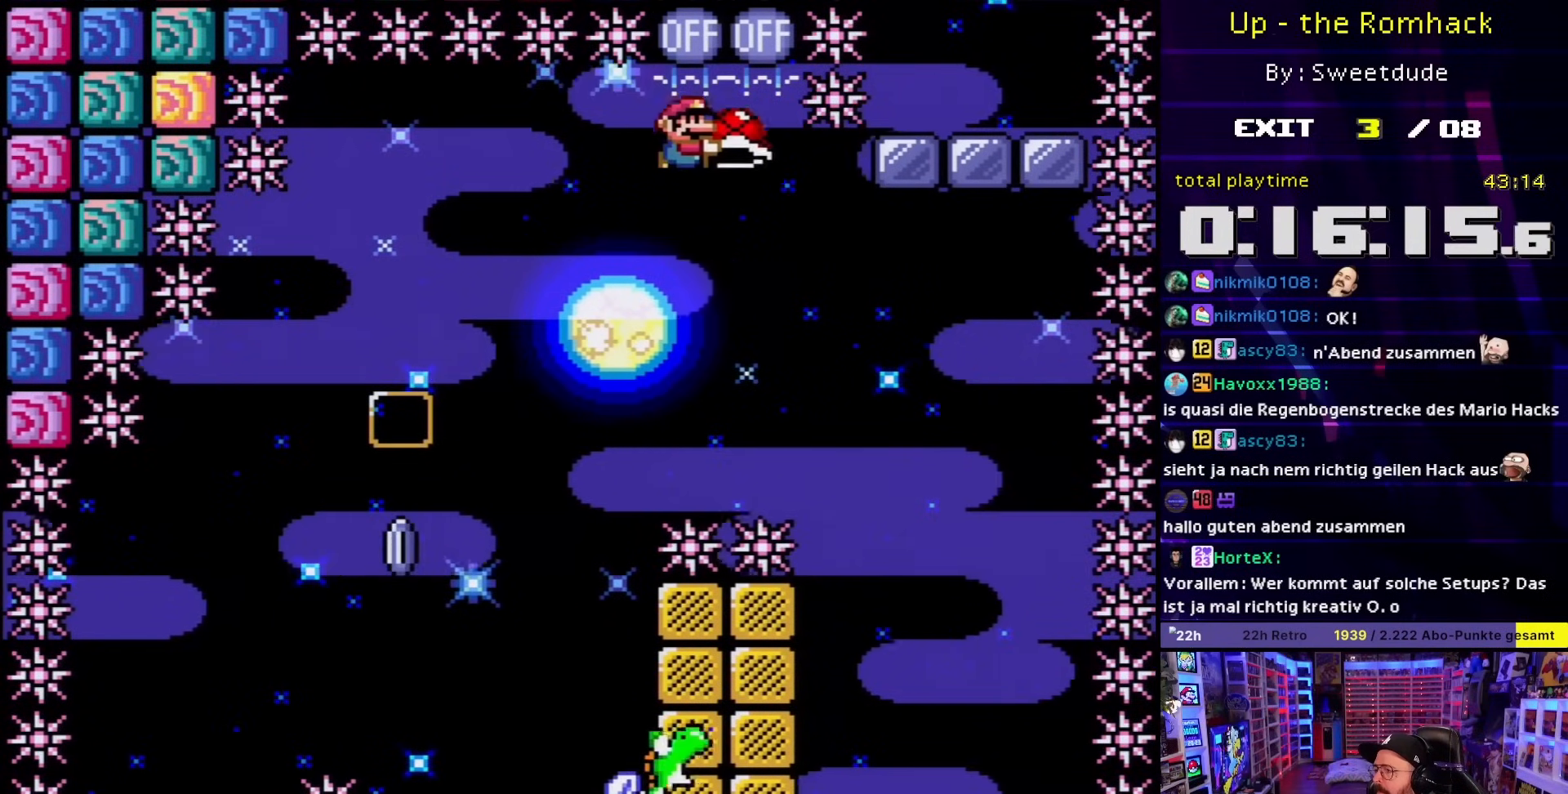
{"buttons": ["X", "DPAD_RIGHT"], "events": [[200, "DPAD_UP", "down"], [233, "DPAD_RIGHT", "up"], [267, "DPAD_LEFT", "down"], [300, "X", "up"], [383, "X", "down"], [417, "DPAD_LEFT", "up"], [433, "DPAD_RIGHT", "down"], [450, "DPAD_UP", "up"], [483, "A", "up"]]}
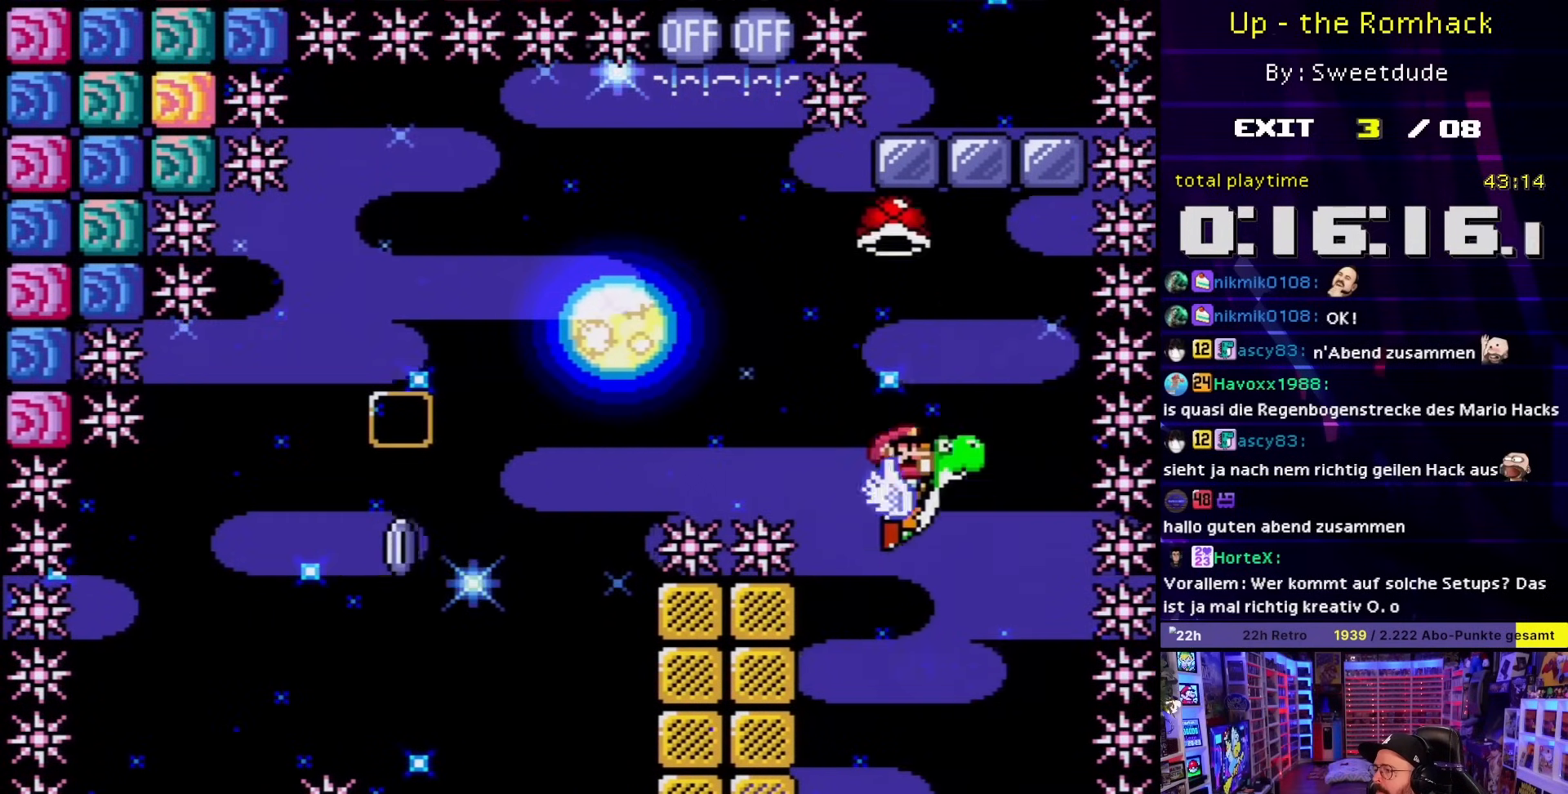
{"buttons": ["X"], "events": [[33, "DPAD_RIGHT", "up"], [183, "DPAD_LEFT", "down"], [183, "X", "up"], [200, "DPAD_LEFT", "up"], [200, "X", "down"]]}
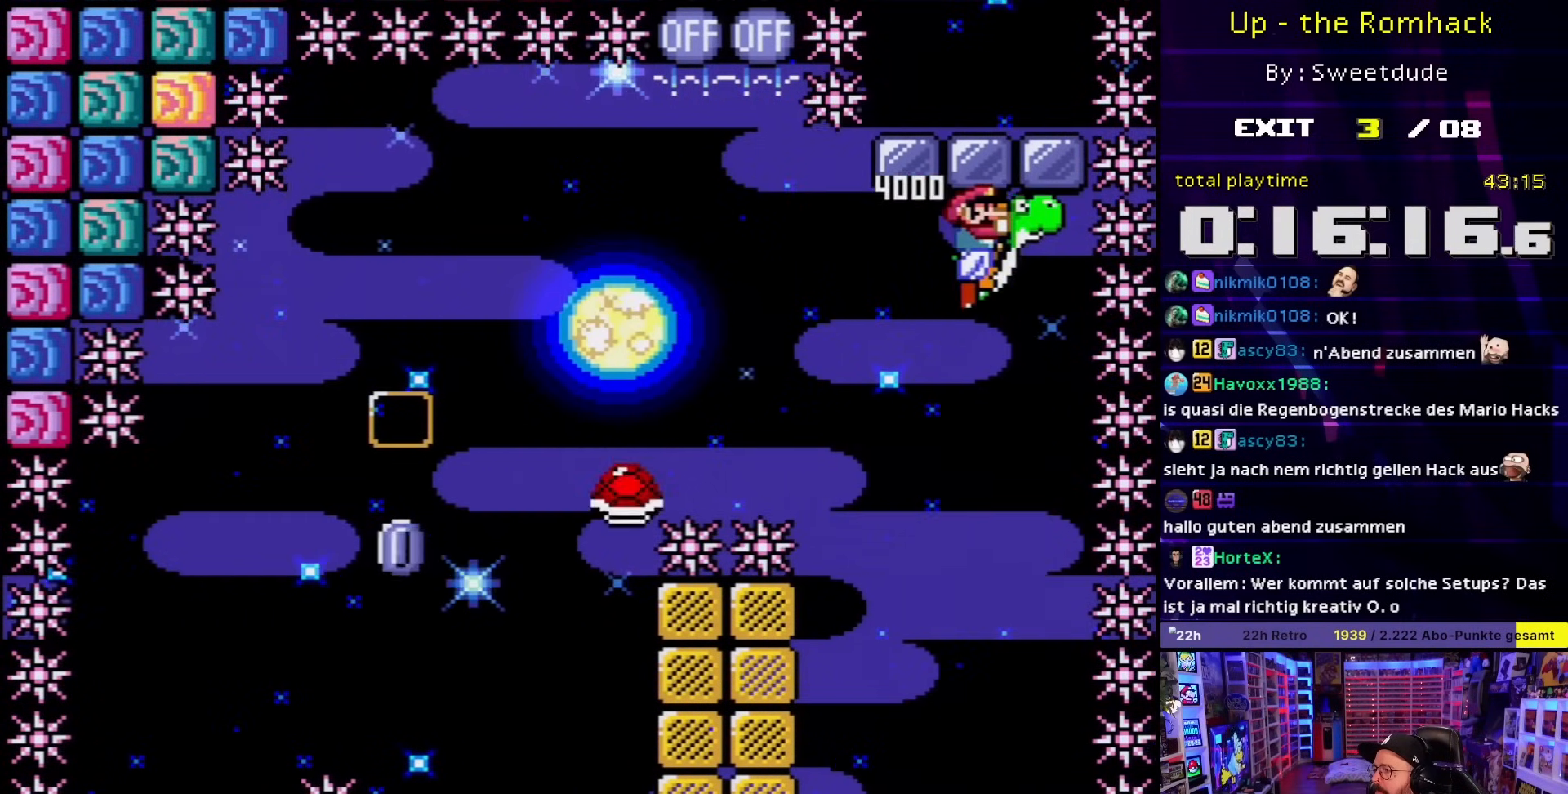
{"buttons": ["DPAD_RIGHT"], "events": [[100, "DPAD_LEFT", "down"], [100, "X", "up"], [117, "X", "down"], [250, "DPAD_LEFT", "up"], [500, "DPAD_RIGHT", "down"], [500, "X", "up"]]}
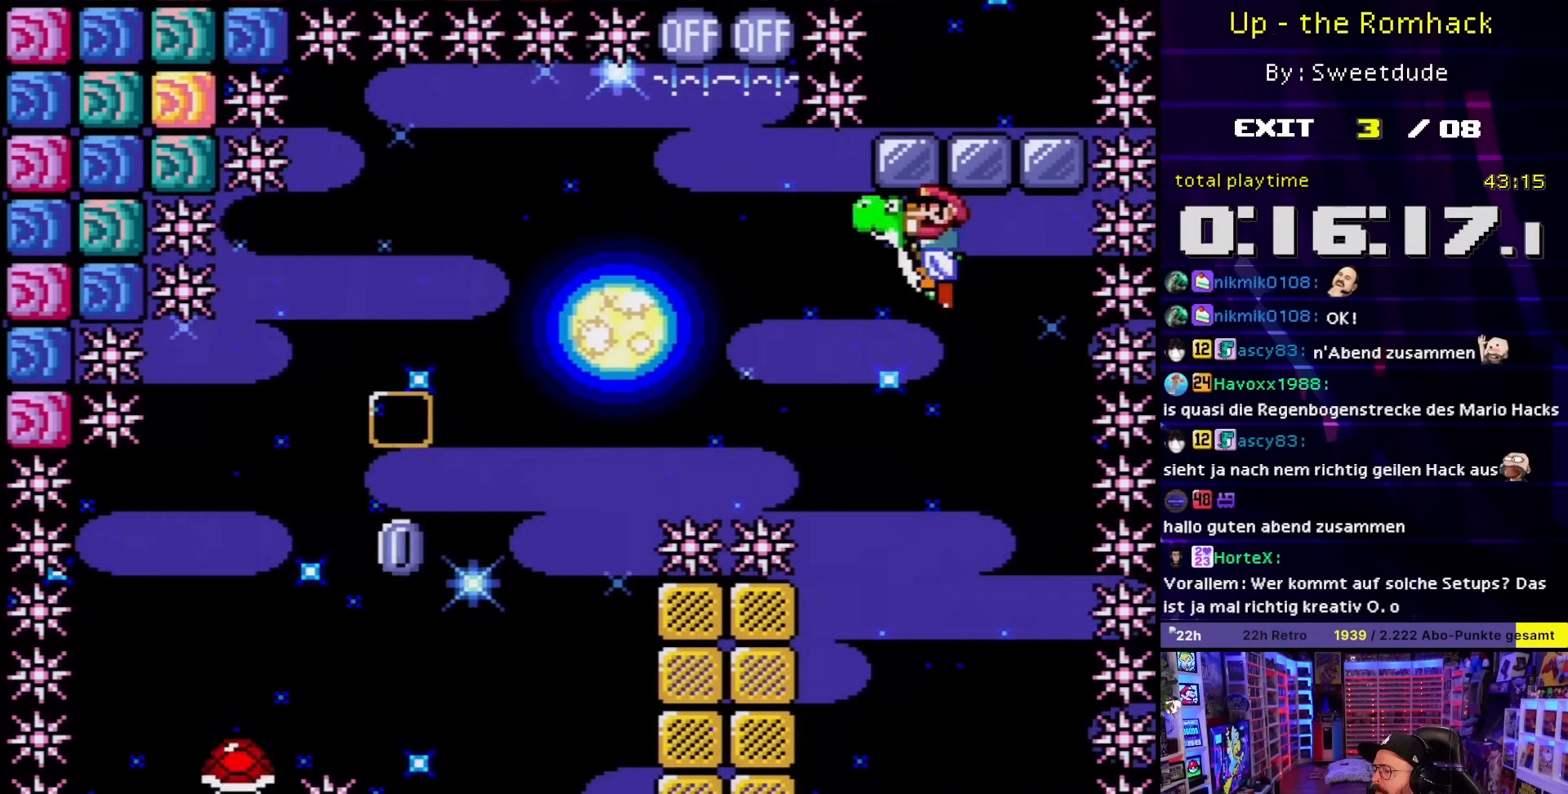
{"buttons": ["X"], "events": [[17, "X", "down"], [67, "DPAD_RIGHT", "up"], [183, "DPAD_LEFT", "down"], [283, "DPAD_LEFT", "up"], [350, "DPAD_RIGHT", "down"], [450, "DPAD_RIGHT", "up"]]}
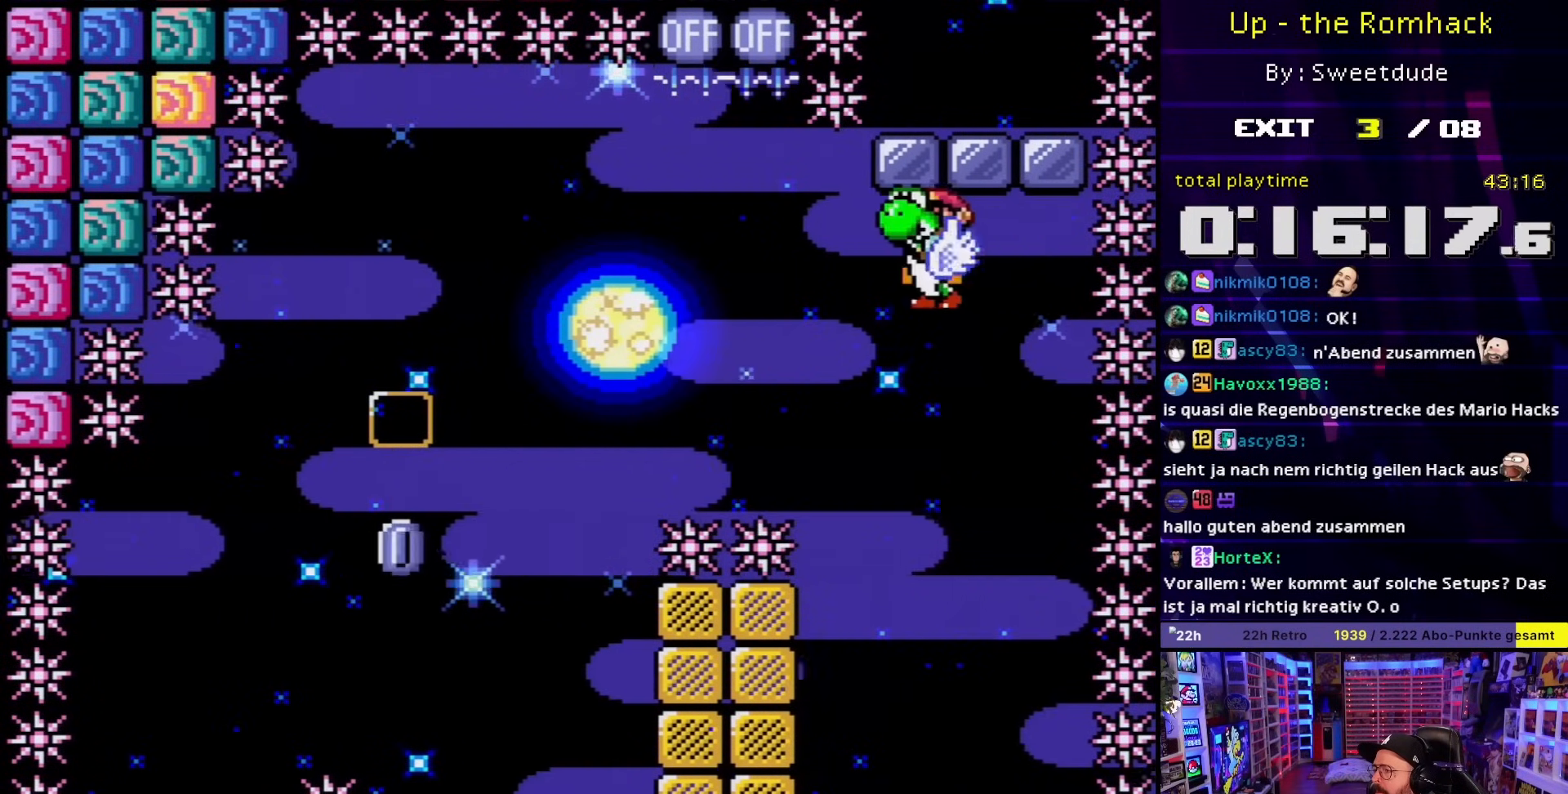
{"buttons": ["X", "DPAD_LEFT"], "events": [[17, "DPAD_LEFT", "down"], [133, "DPAD_LEFT", "up"], [217, "DPAD_RIGHT", "down"], [317, "DPAD_RIGHT", "up"], [400, "DPAD_LEFT", "down"]]}
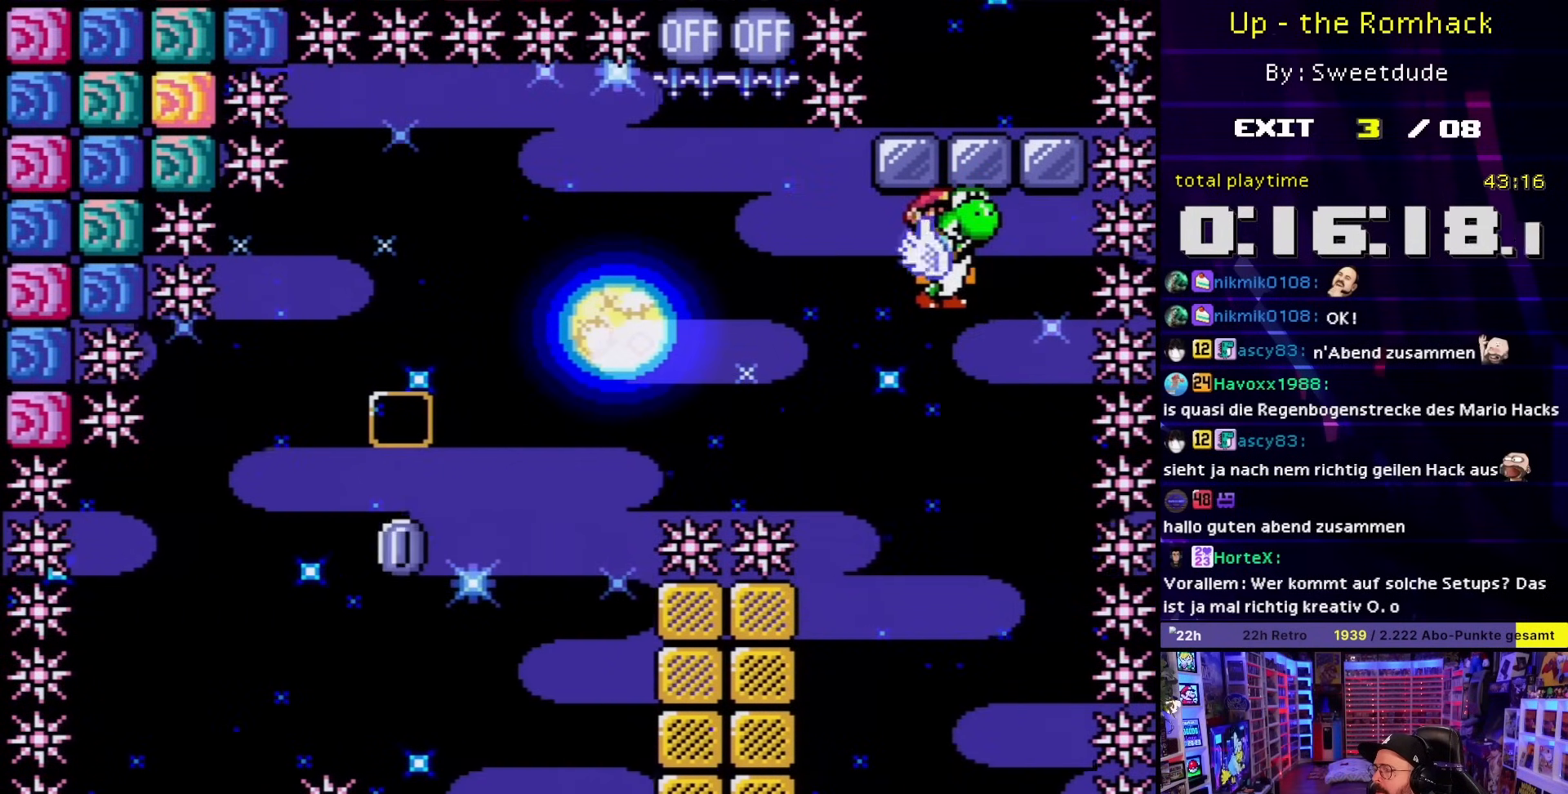
{"buttons": ["X", "DPAD_LEFT"], "events": [[17, "DPAD_LEFT", "up"], [133, "DPAD_LEFT", "down"]]}
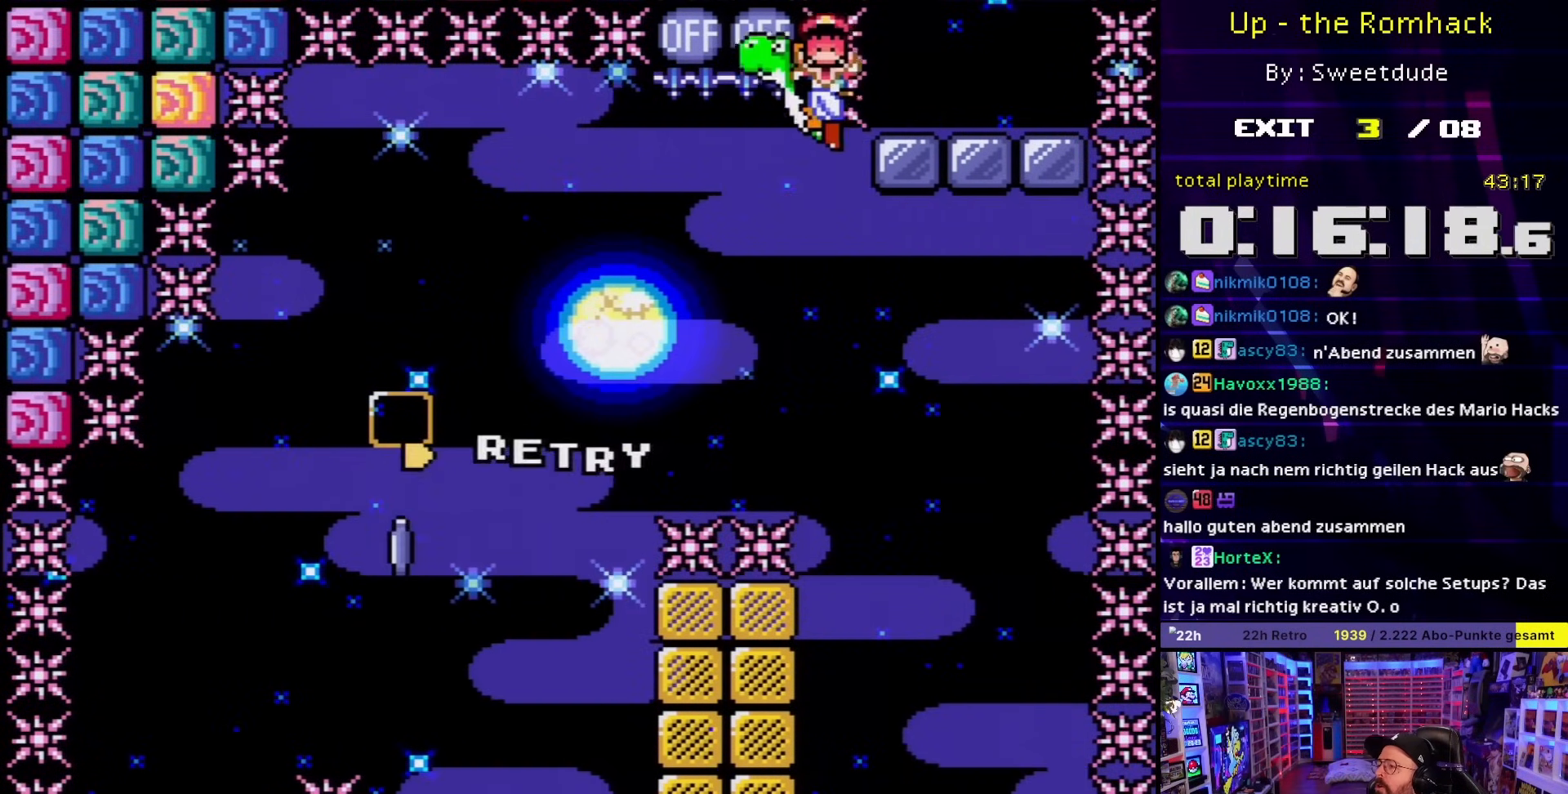
{"buttons": [], "events": [[283, "DPAD_LEFT", "up"], [300, "A", "down"], [383, "A", "up"], [383, "DPAD_DOWN", "down"], [383, "DPAD_LEFT", "down"], [383, "X", "up"], [400, "A", "down"], [400, "DPAD_DOWN", "up"], [400, "DPAD_LEFT", "up"], [400, "X", "down"], [417, "A", "up"], [433, "X", "up"]]}